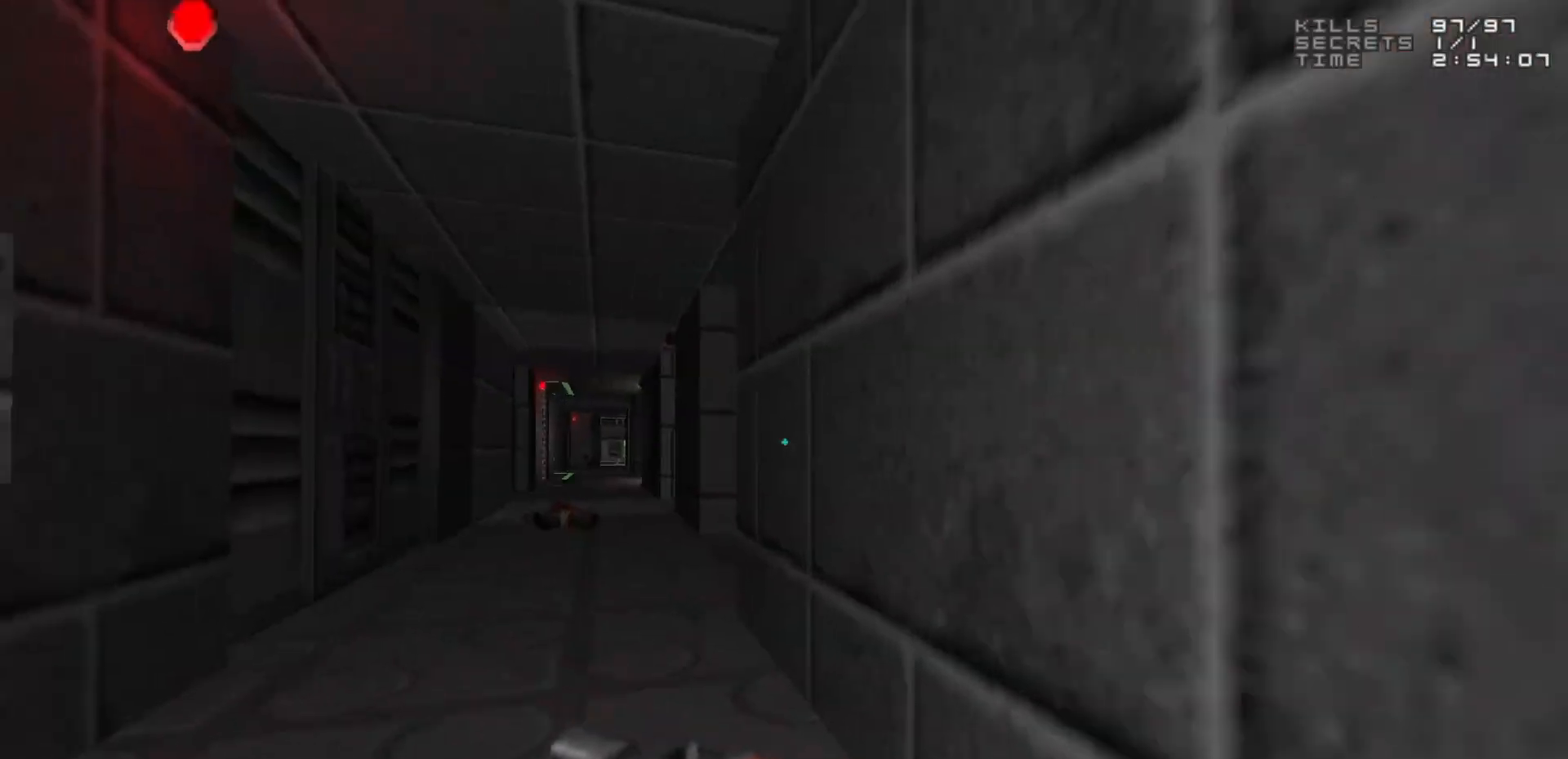
Gameplay with keyboard and mouse; each line is a JSON object with the keys and mouse buttons held at the frame after it. "events" lists presses ("down") and releases ("up") of "1", "2", "3", "4", "5", "a", "alt", "c", "caps_lock", "ctrl", "d", "e", "f", "g", "q", "r", "s", "shift", "space", "t", "tab", "v", "w", "x", "z", "mouse_left", "mouse_wheel" and "mouse_right" between this image and that frame as [ms after this image, input, new state], when the widget could be followed in between. "mouse_left", "mouse_wheel", "mouse_right" = the "left", "wheel", "right" buttons of the "mouse" list. No other keys are recorded. "wheel" means that the mouse wheel is clicked or scrolled. Not read: mouse_move.
{"keys": ["w"], "mouse": [], "events": [[167, "a", "up"]]}
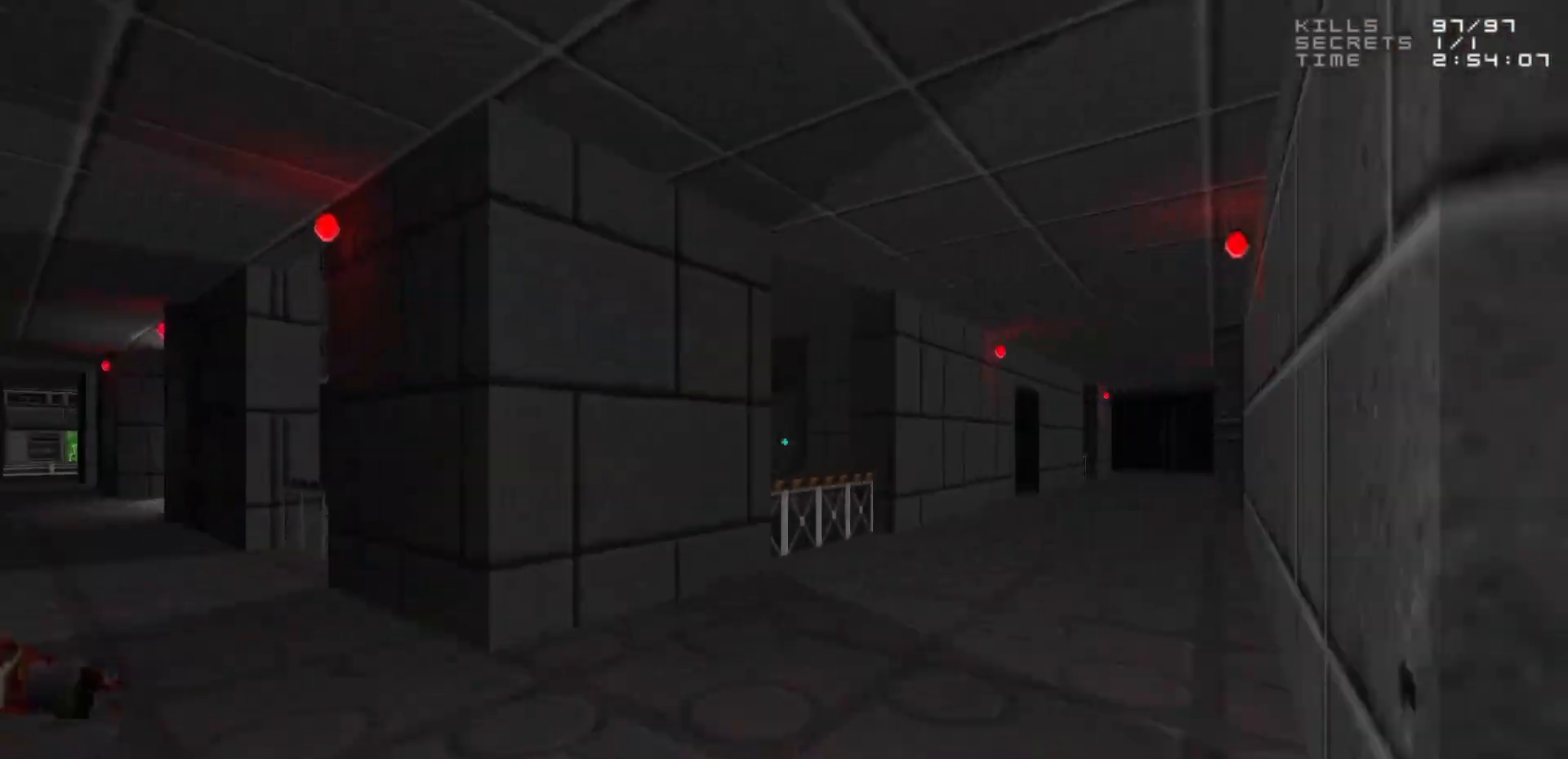
{"keys": ["d", "w"], "mouse": [], "events": [[83, "d", "down"], [267, "d", "up"], [467, "d", "down"]]}
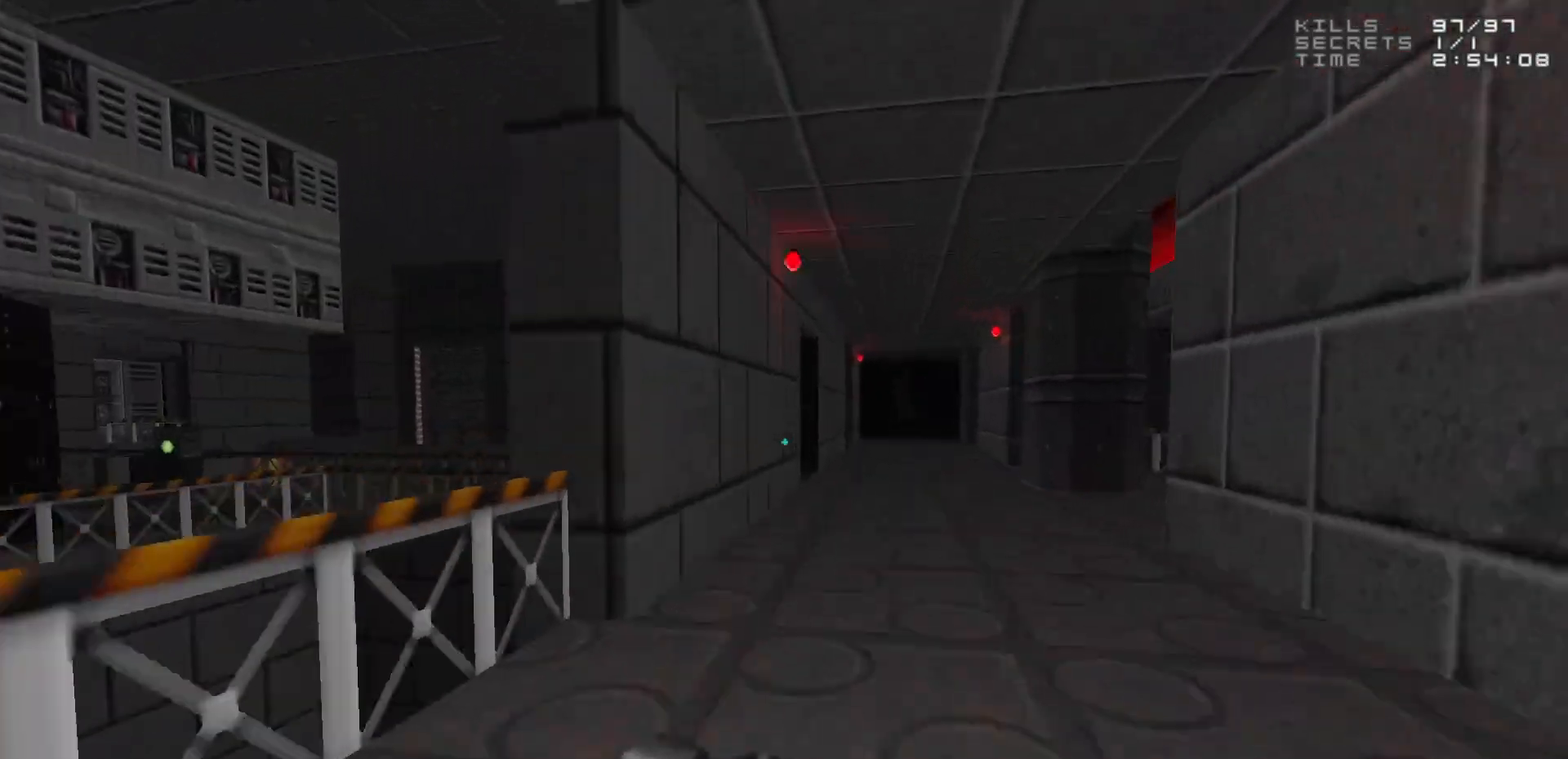
{"keys": [], "mouse": [], "events": [[117, "d", "up"], [483, "w", "up"]]}
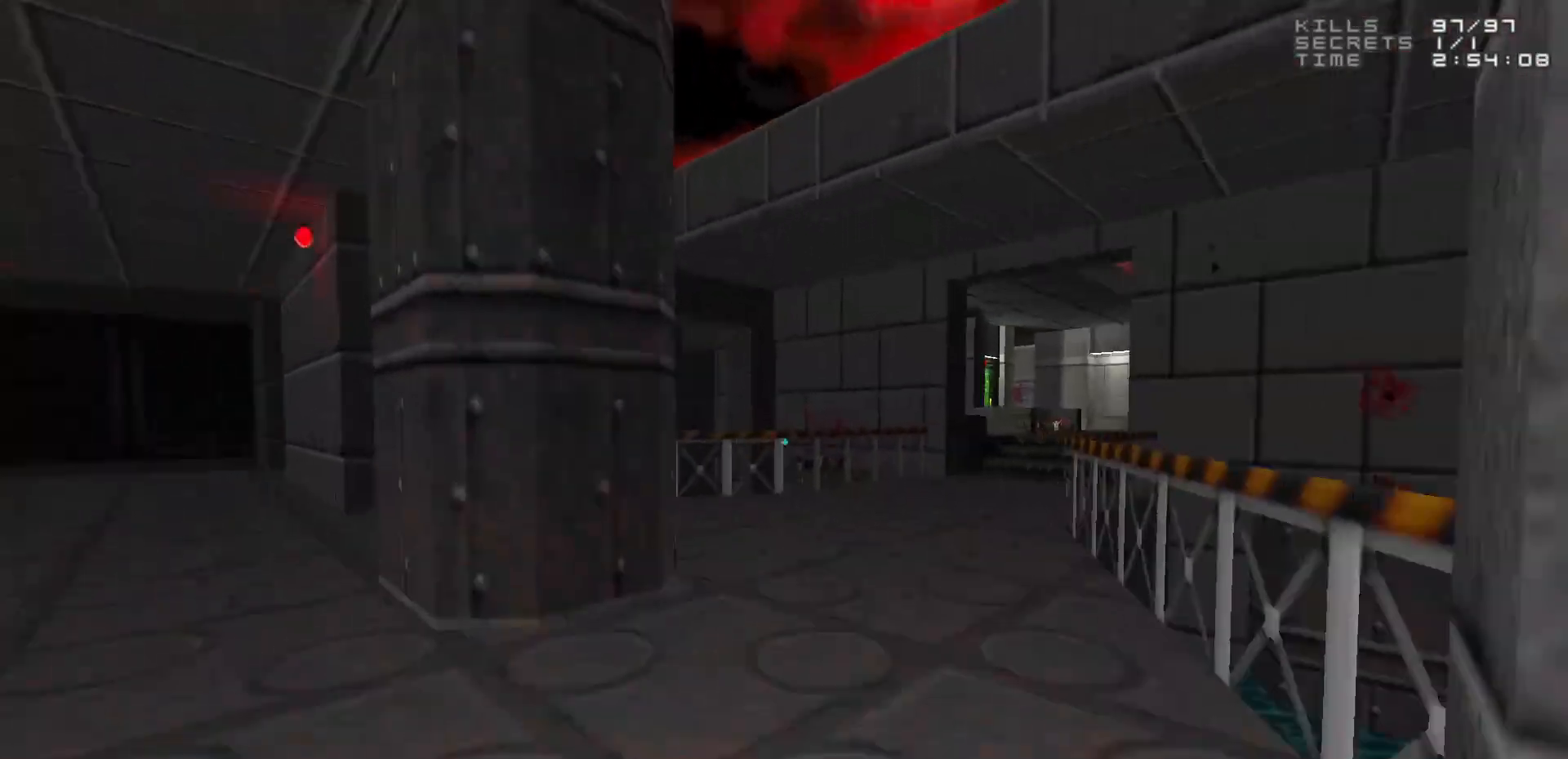
{"keys": ["w"], "mouse": [], "events": [[117, "d", "down"], [117, "w", "down"], [167, "d", "up"]]}
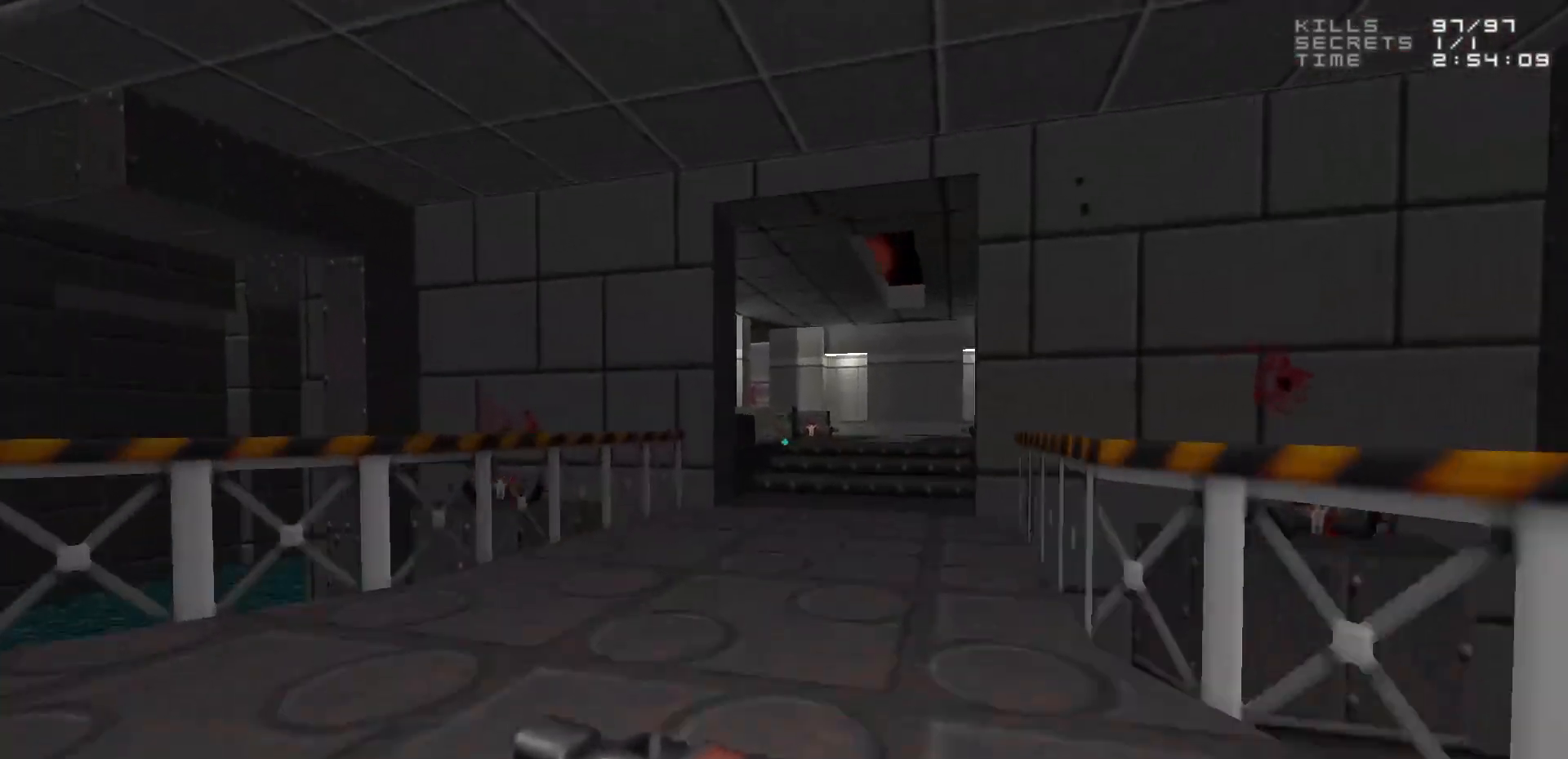
{"keys": ["w"], "mouse": [], "events": [[133, "d", "down"], [283, "d", "up"]]}
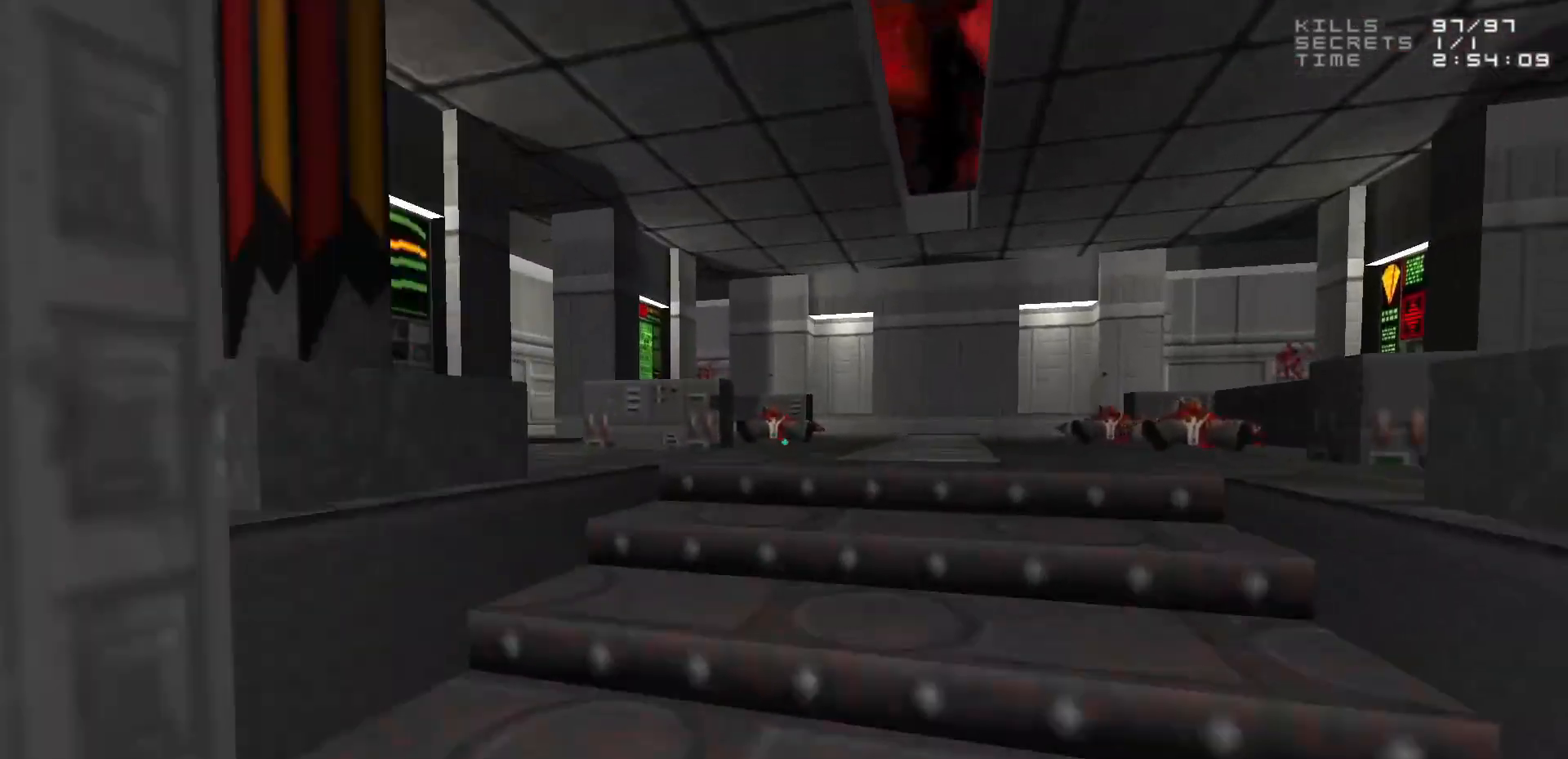
{"keys": ["d", "w"], "mouse": [], "events": [[50, "w", "up"], [333, "w", "down"], [433, "d", "down"]]}
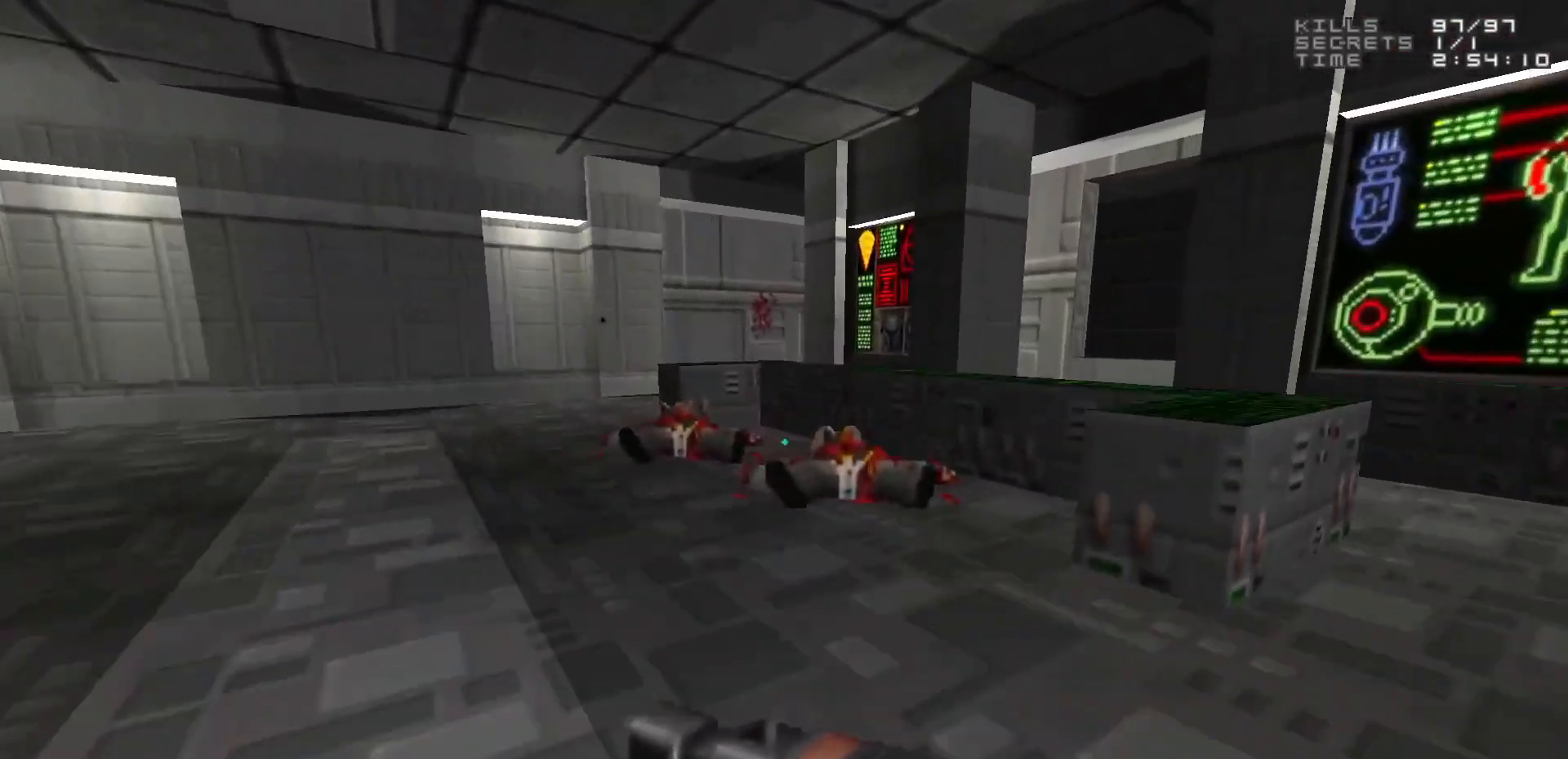
{"keys": ["a"], "mouse": [], "events": [[33, "d", "up"], [217, "a", "down"], [350, "a", "up"], [450, "a", "down"], [450, "w", "up"]]}
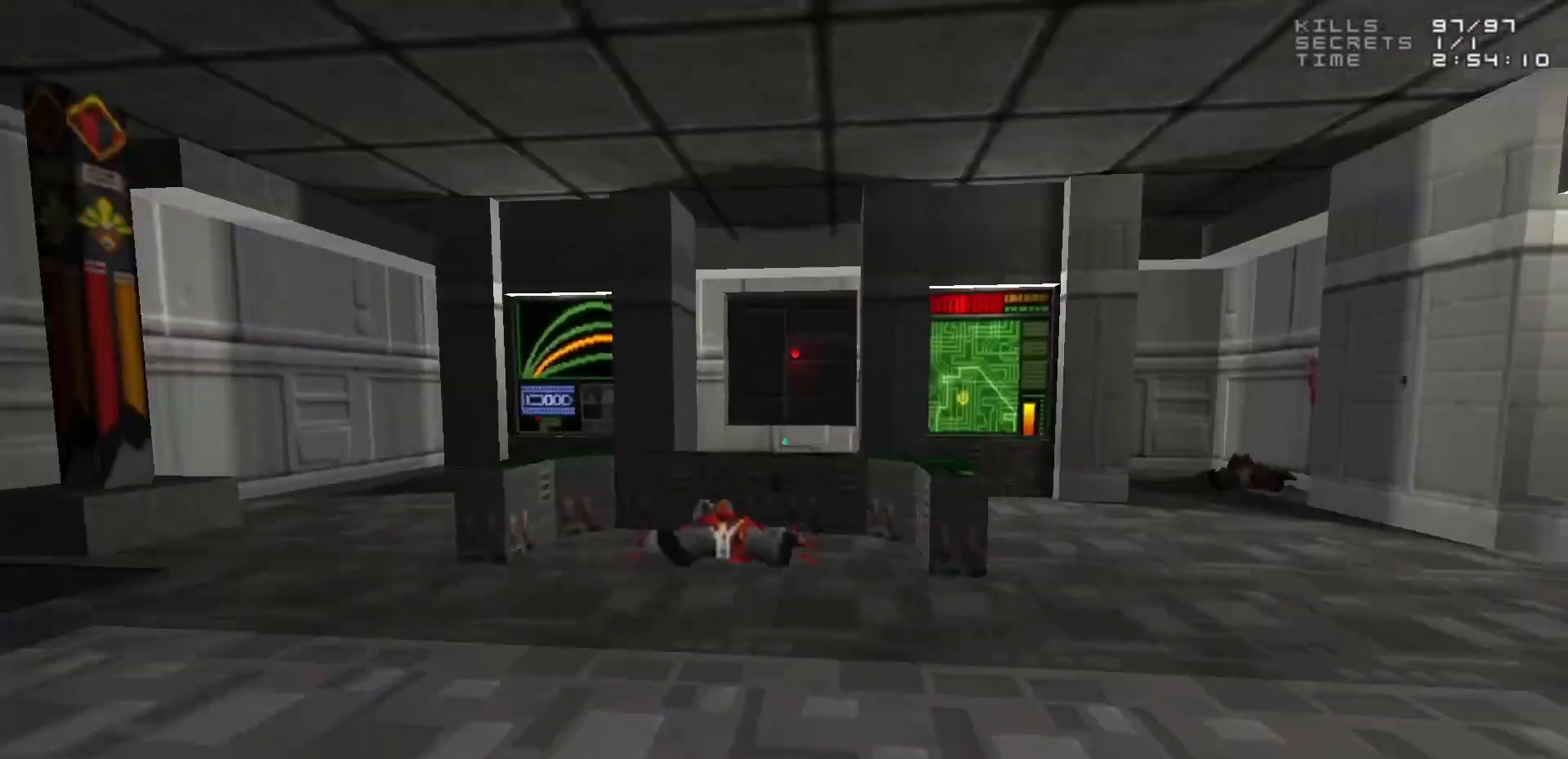
{"keys": ["d", "w"], "mouse": [], "events": [[133, "a", "up"], [183, "w", "down"], [417, "d", "down"], [417, "w", "up"], [500, "w", "down"]]}
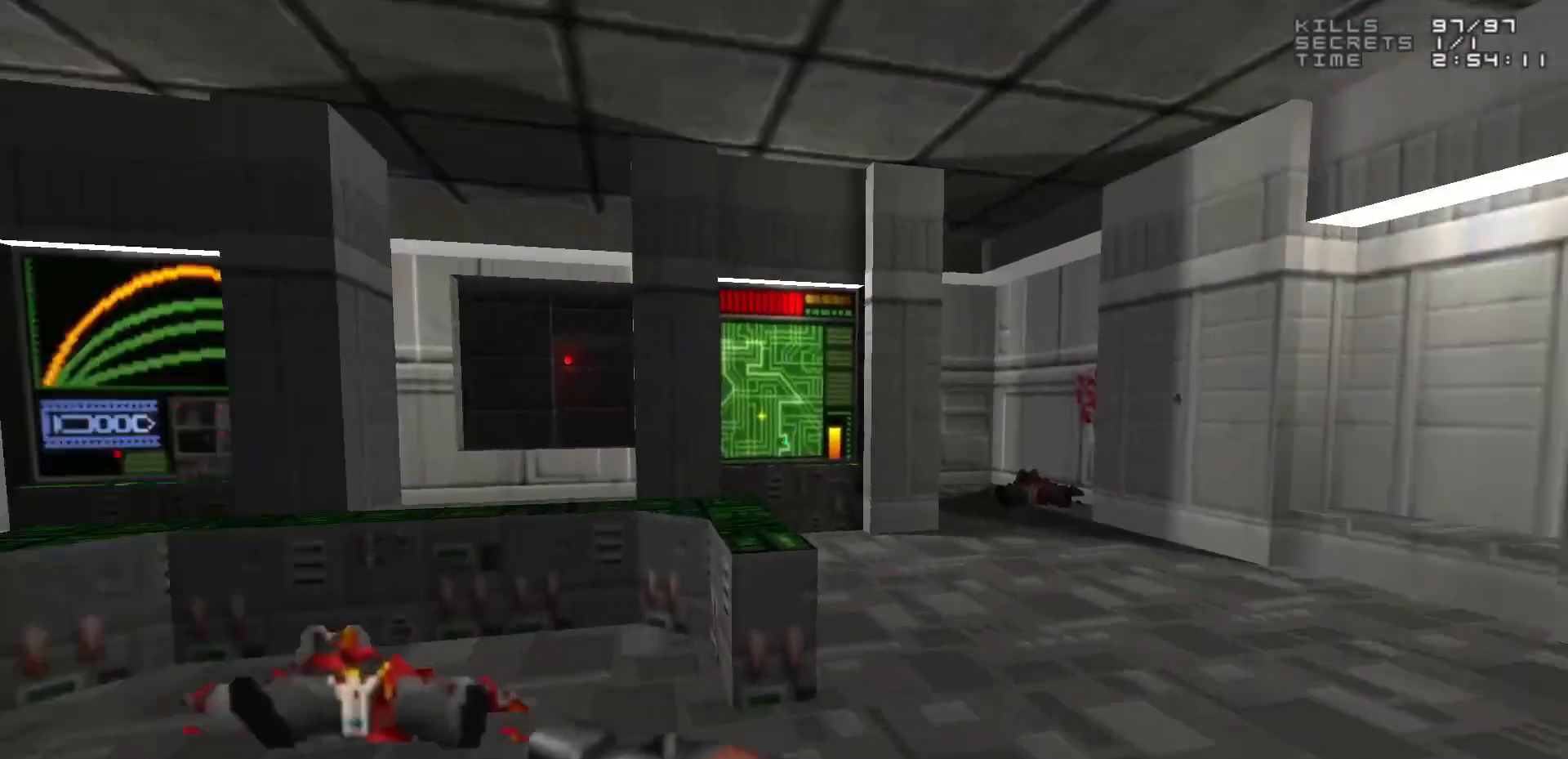
{"keys": ["w"], "mouse": [], "events": [[250, "d", "up"], [300, "a", "down"], [433, "a", "up"]]}
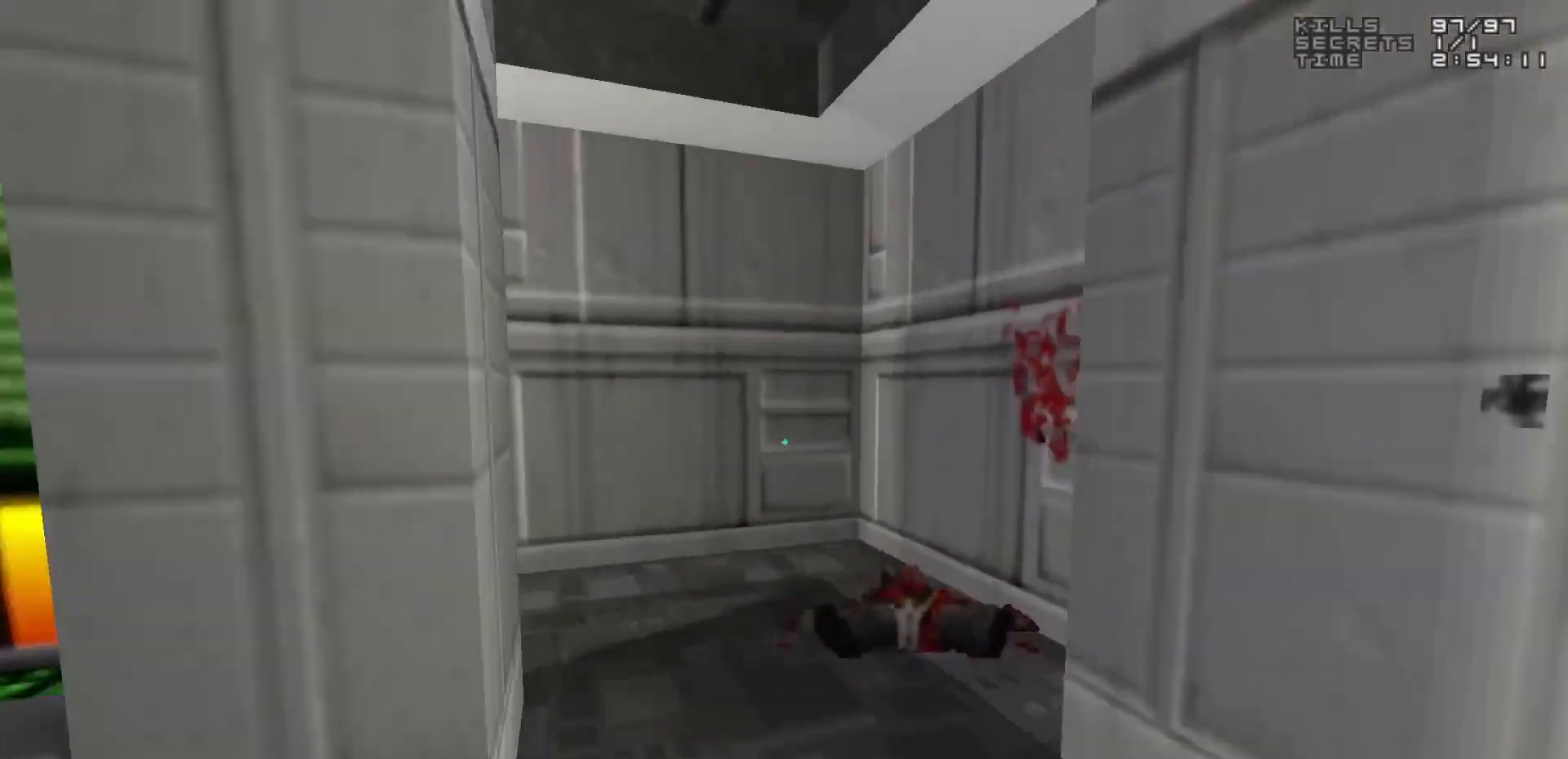
{"keys": ["a", "w"], "mouse": [], "events": [[33, "d", "down"], [133, "w", "up"], [217, "a", "down"], [217, "d", "up"], [300, "a", "up"], [300, "w", "down"], [400, "d", "down"], [450, "d", "up"], [500, "a", "down"]]}
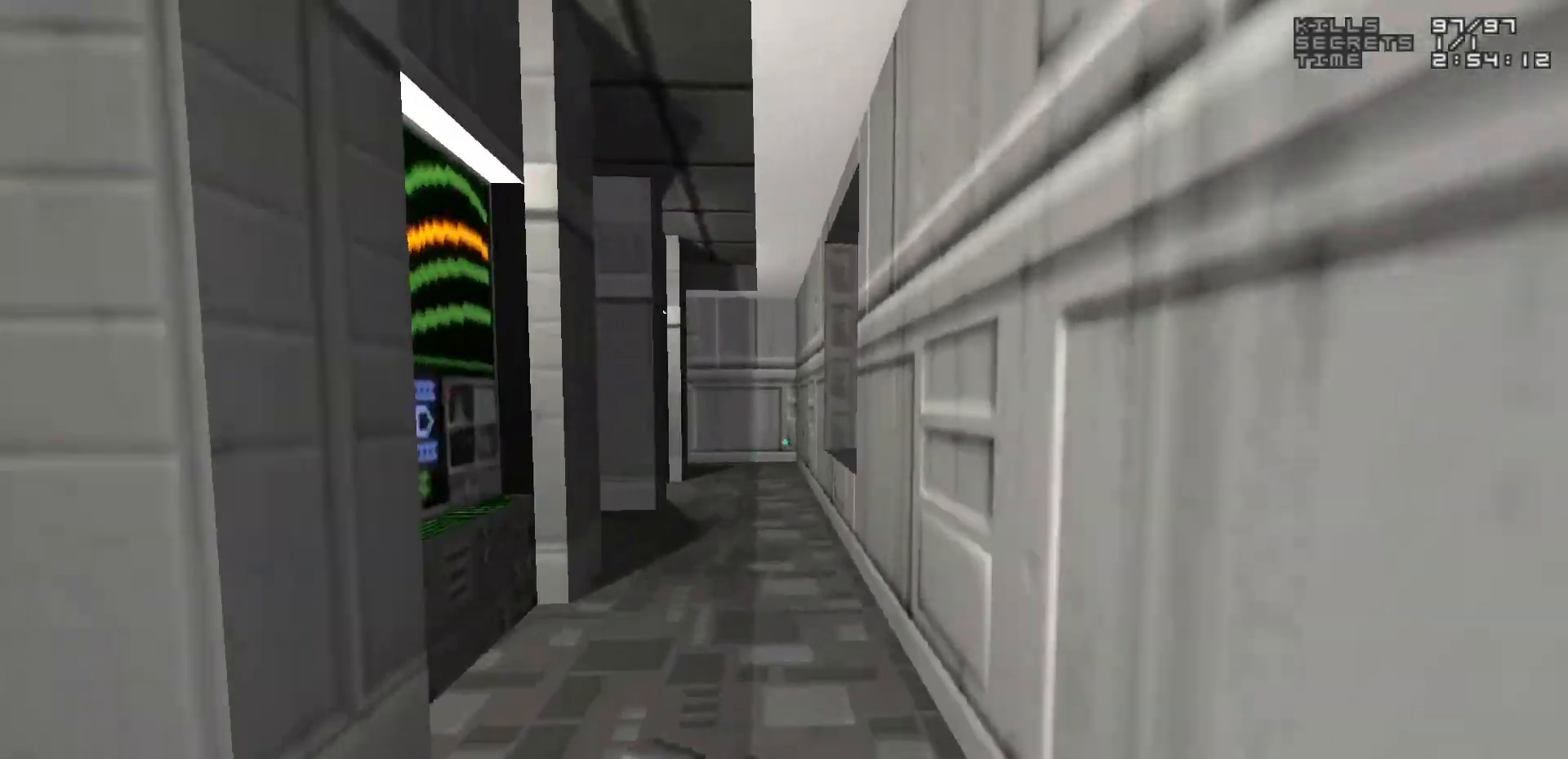
{"keys": [], "mouse": [], "events": [[183, "a", "up"], [233, "w", "up"], [267, "w", "down"], [417, "w", "up"]]}
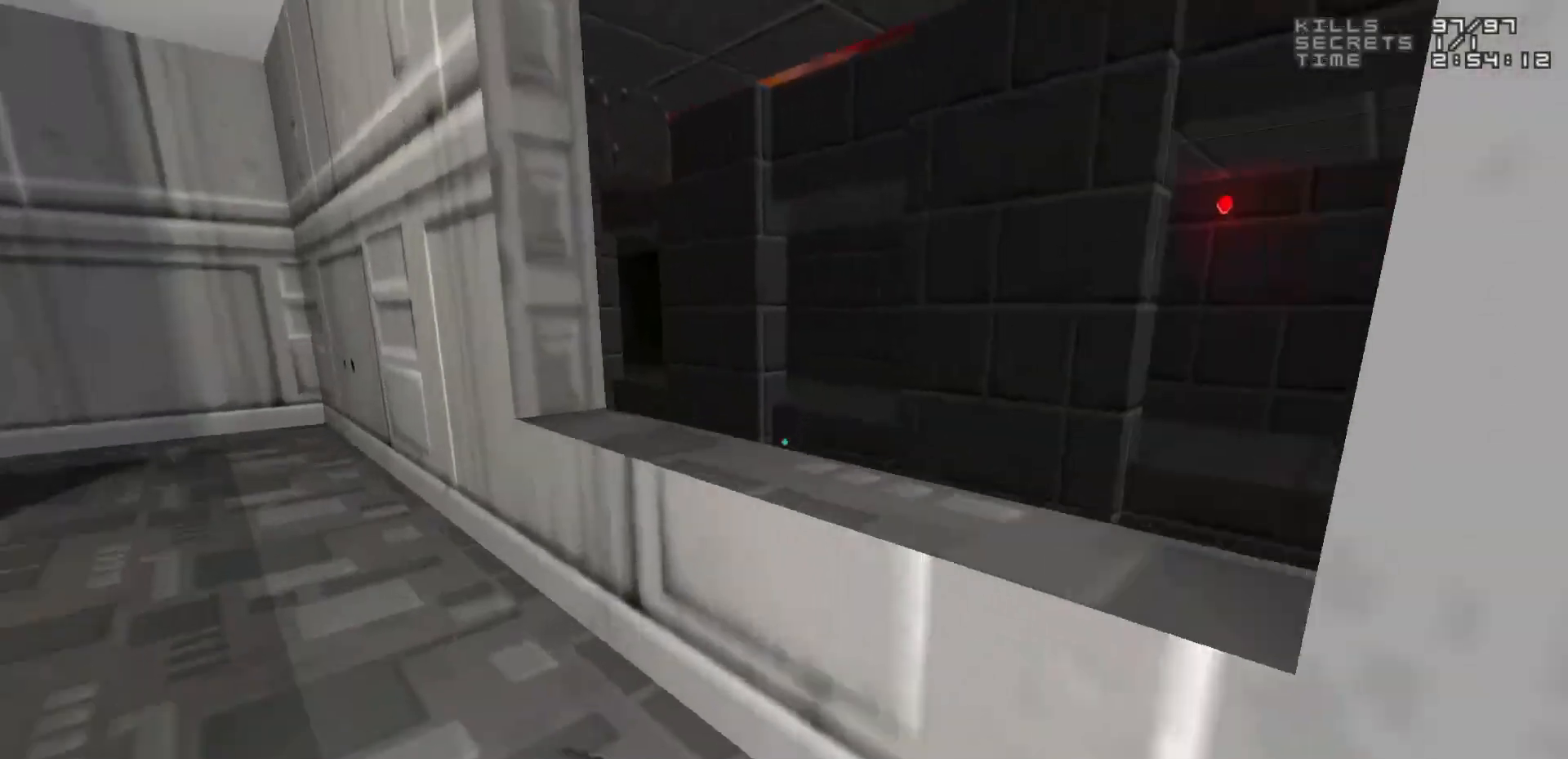
{"keys": ["space", "w"], "mouse": [], "events": [[50, "d", "down"], [150, "d", "up"], [333, "w", "down"], [383, "space", "down"]]}
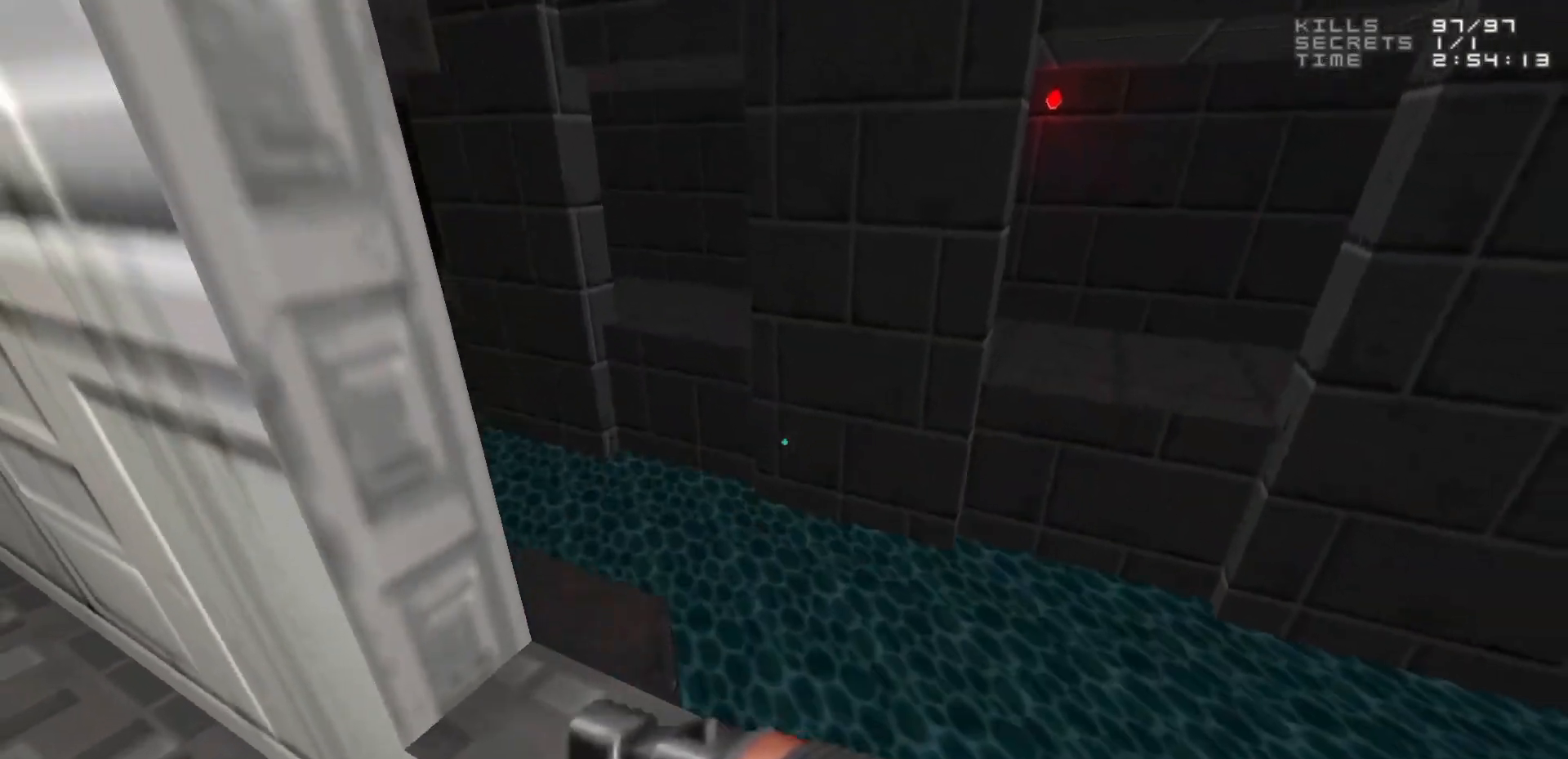
{"keys": ["w"], "mouse": [], "events": [[17, "space", "up"], [67, "d", "down"], [117, "w", "up"], [167, "d", "up"], [500, "w", "down"]]}
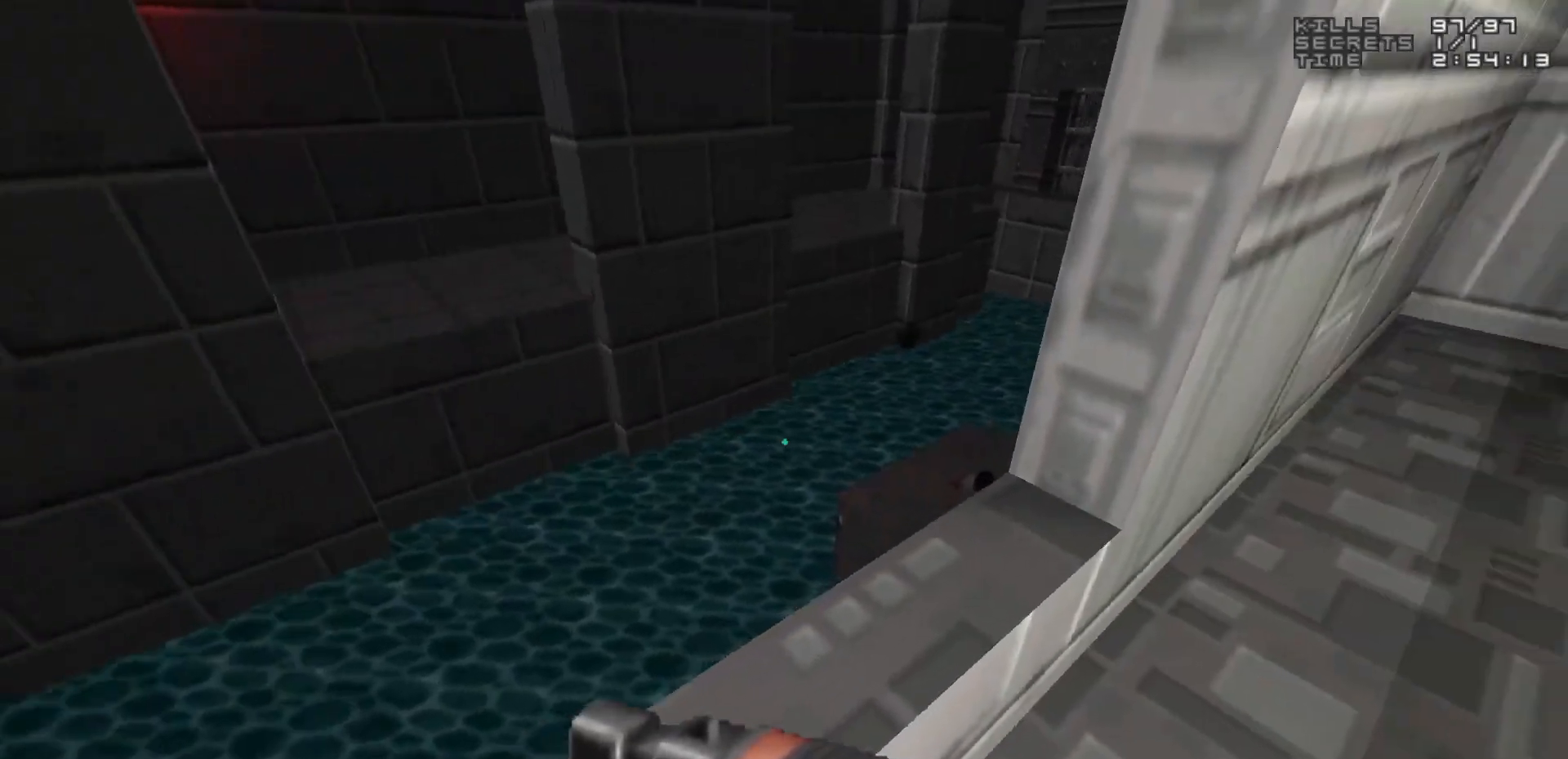
{"keys": ["w"], "mouse": [], "events": [[50, "w", "up"], [500, "w", "down"]]}
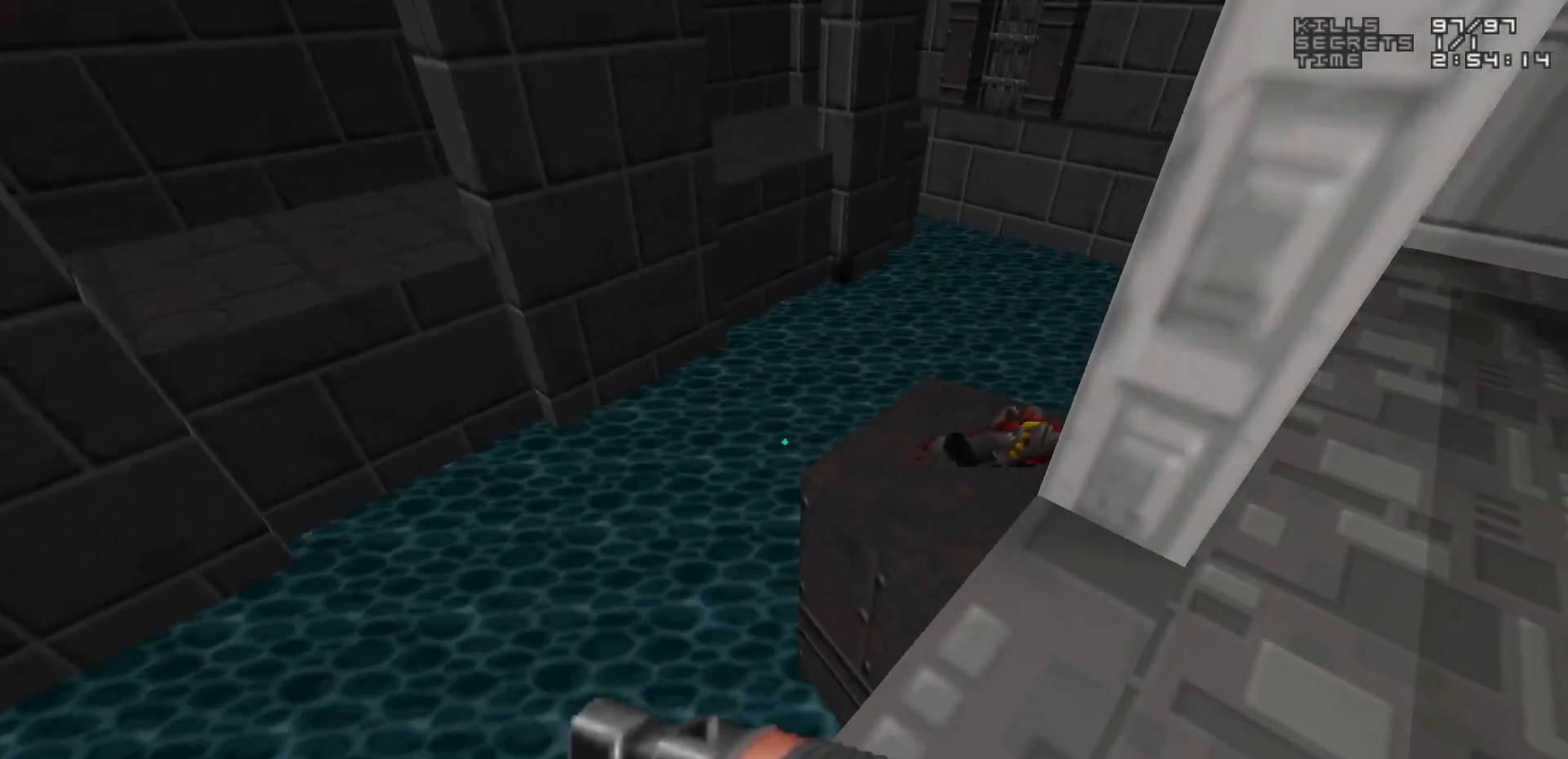
{"keys": ["w"], "mouse": [], "events": [[100, "w", "up"], [483, "w", "down"]]}
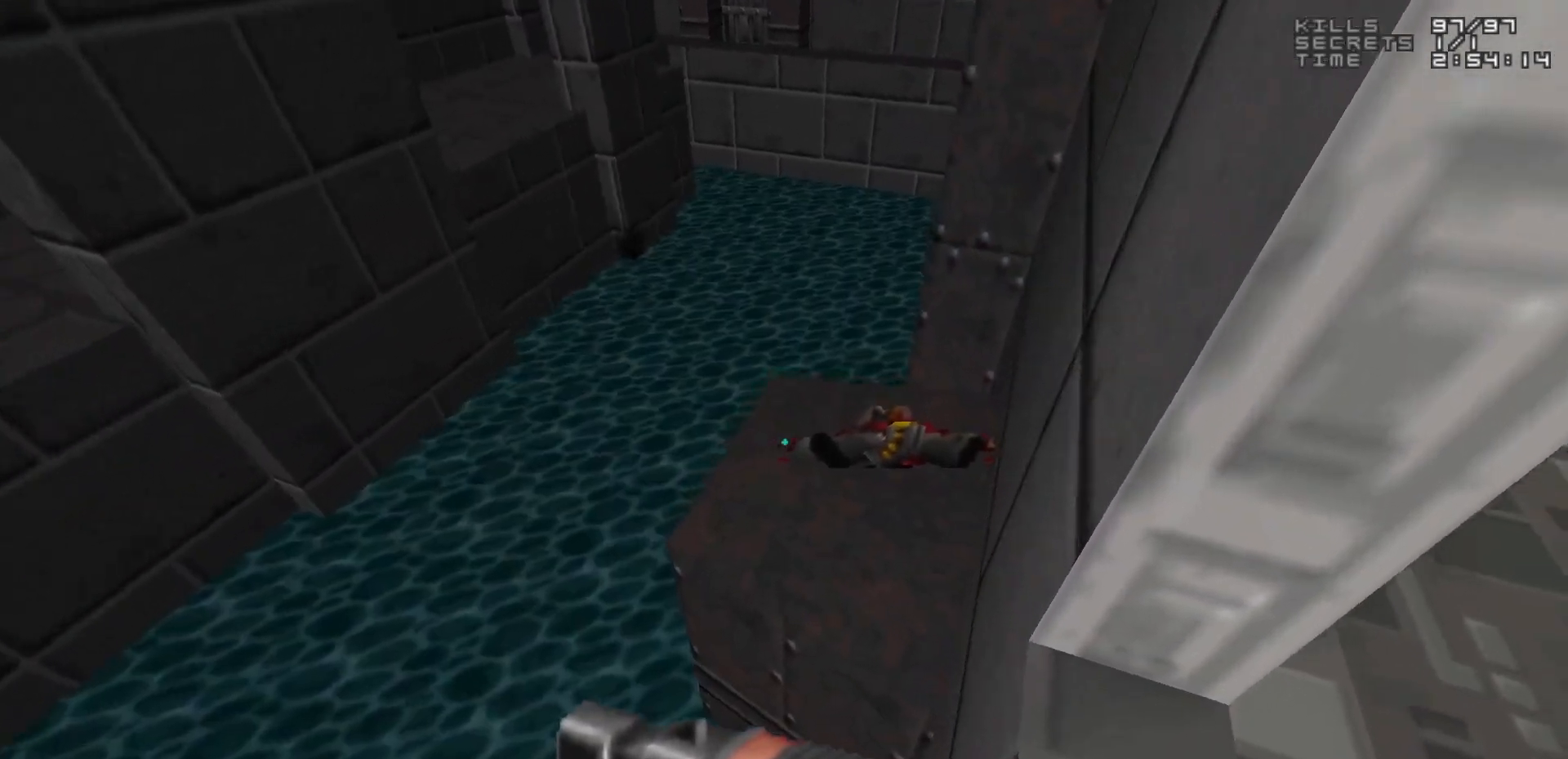
{"keys": [], "mouse": [], "events": [[167, "w", "up"], [217, "d", "down"], [367, "s", "down"], [483, "d", "up"], [483, "s", "up"]]}
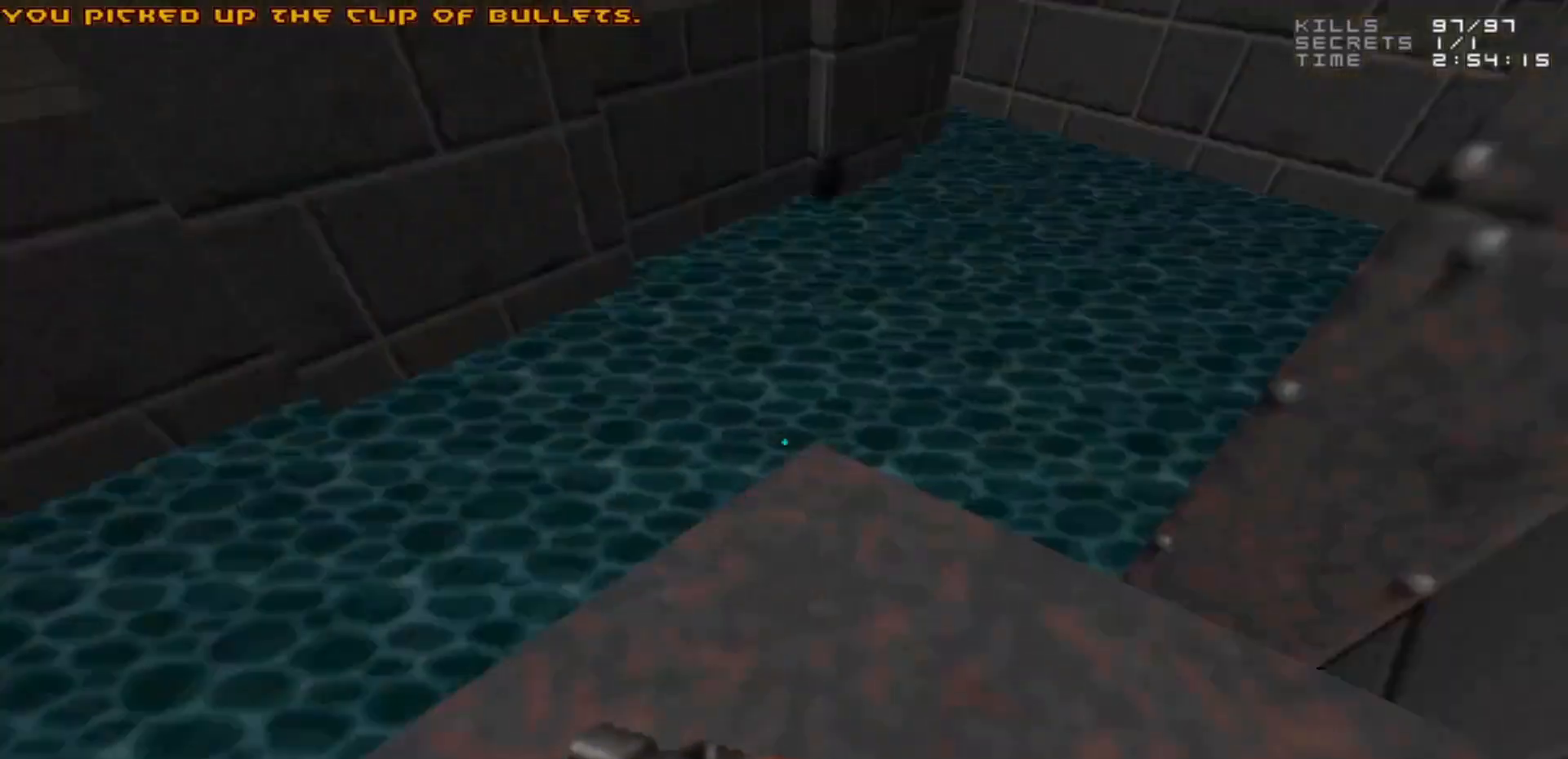
{"keys": [], "mouse": [], "events": [[317, "d", "down"], [367, "d", "up"]]}
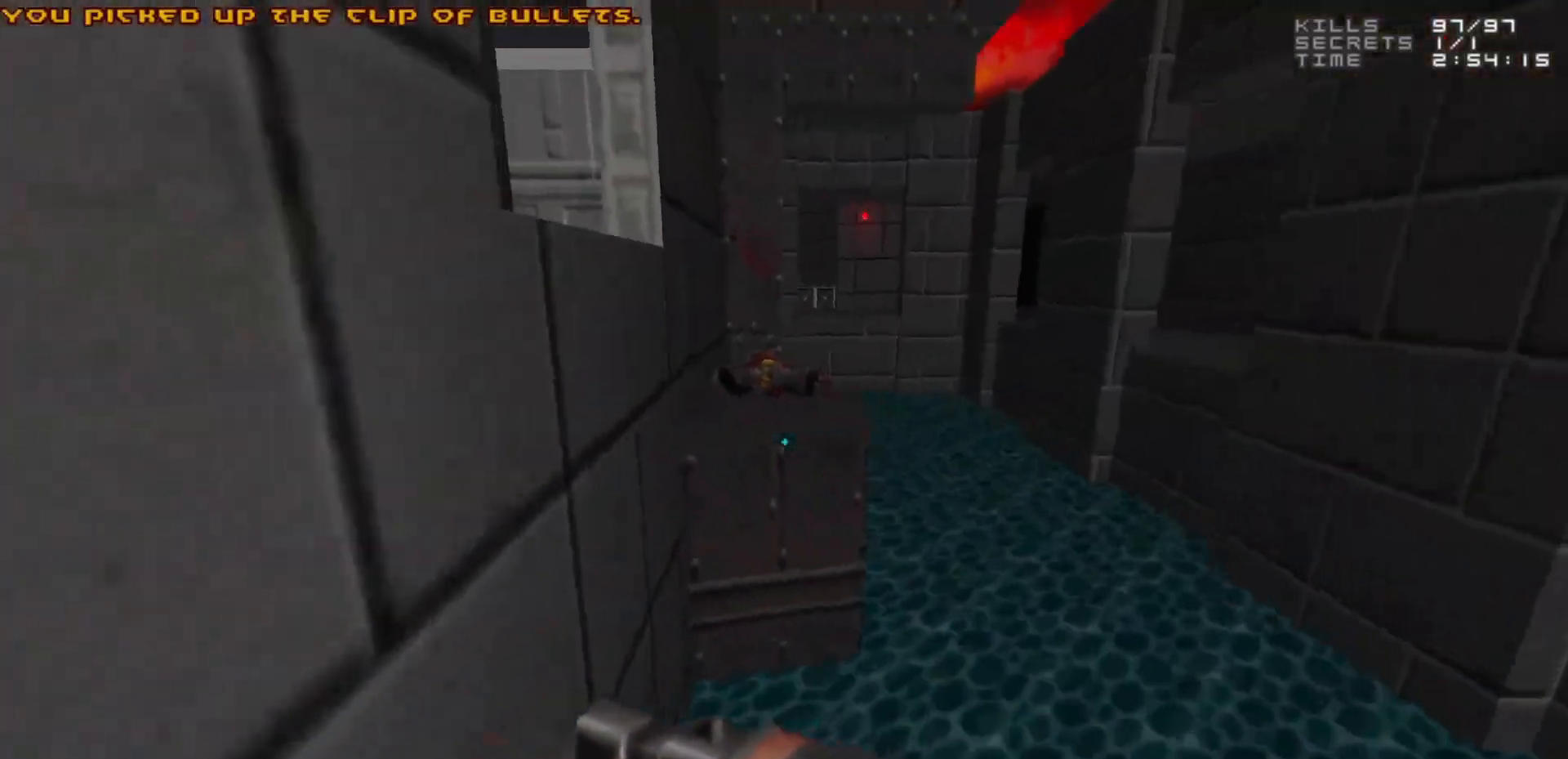
{"keys": ["w"], "mouse": [], "events": [[483, "w", "down"]]}
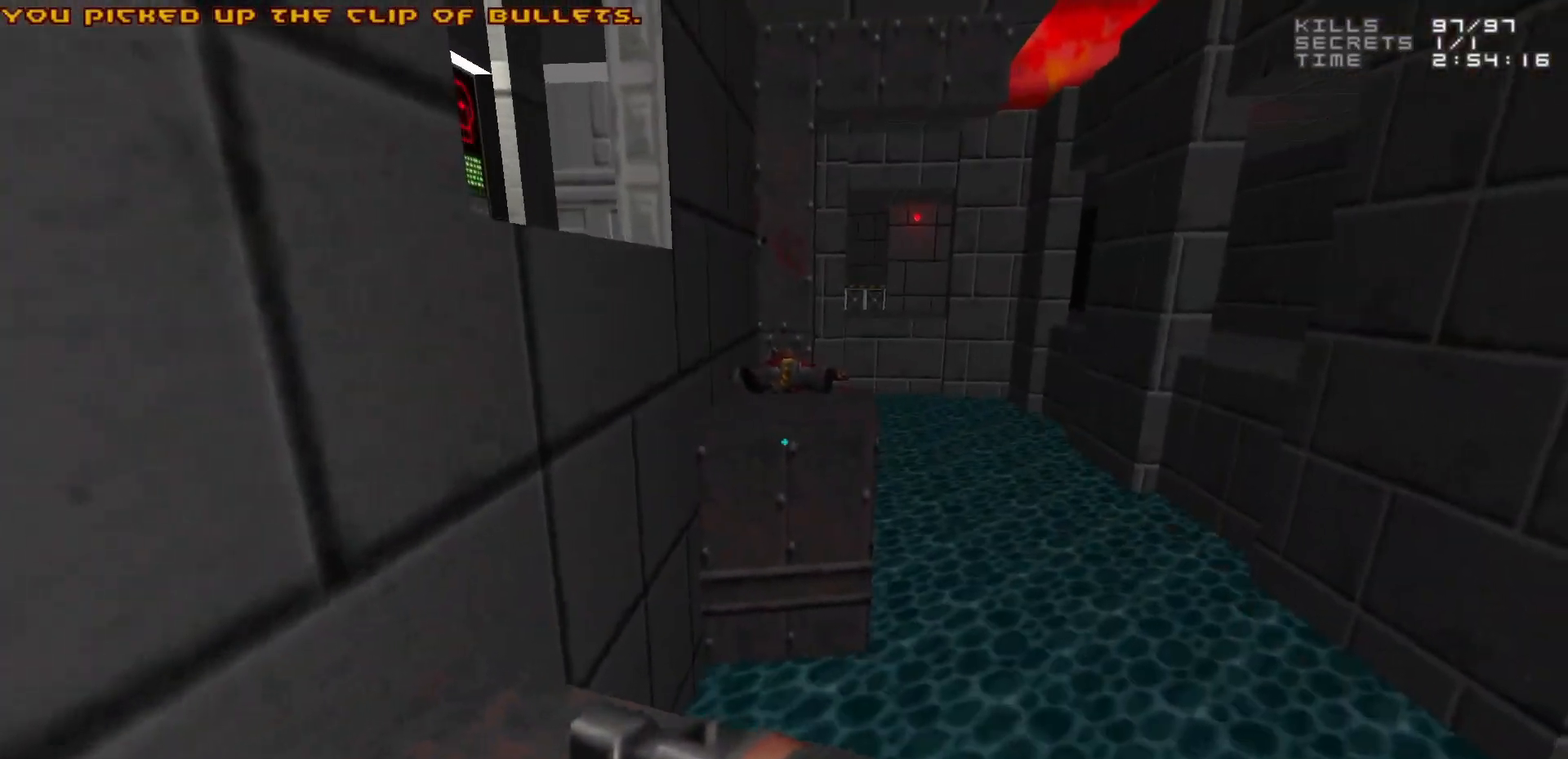
{"keys": ["w"], "mouse": [], "events": [[167, "space", "down"], [350, "space", "up"]]}
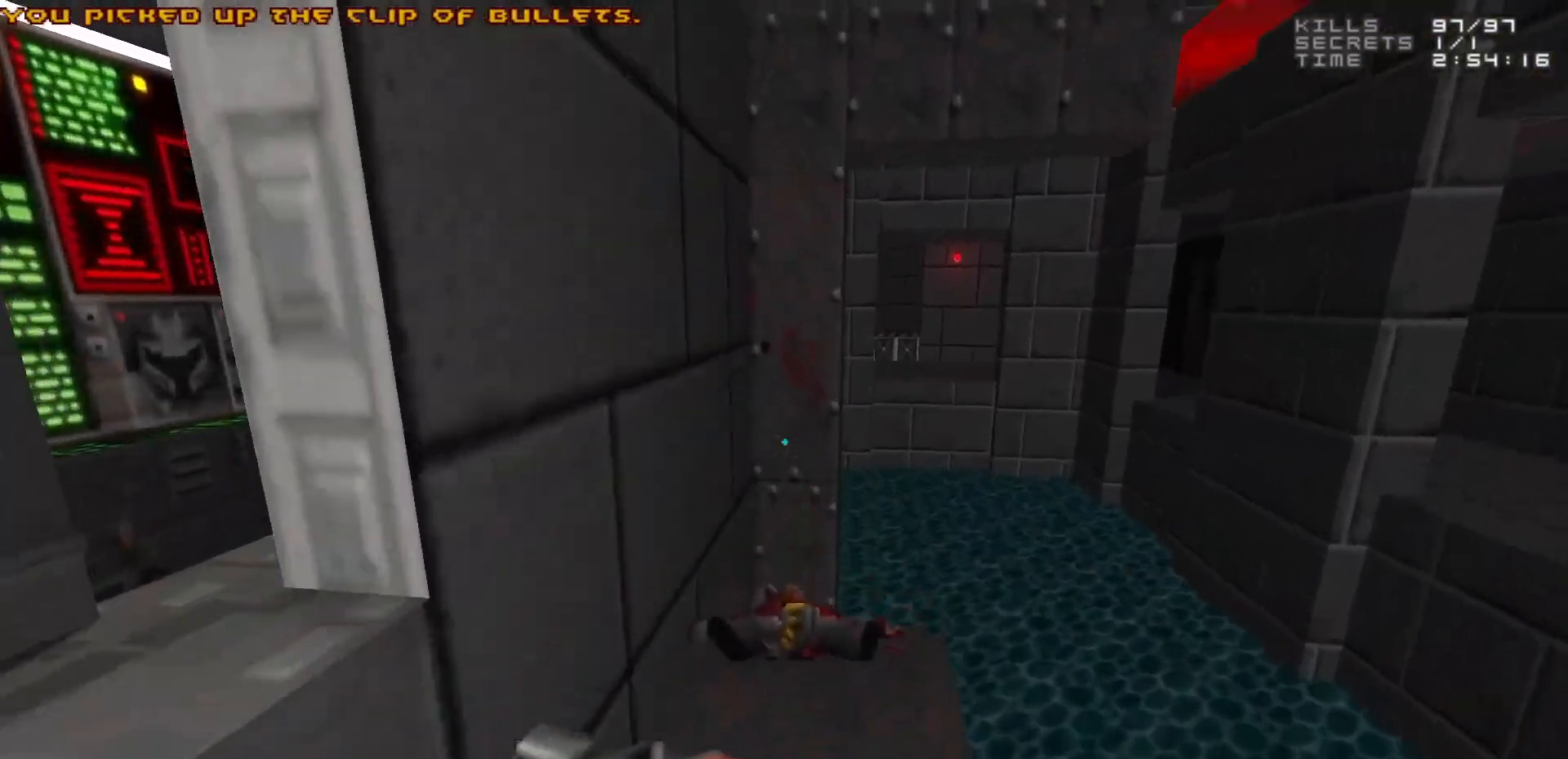
{"keys": [], "mouse": [], "events": [[233, "w", "up"], [417, "a", "down"], [500, "a", "up"]]}
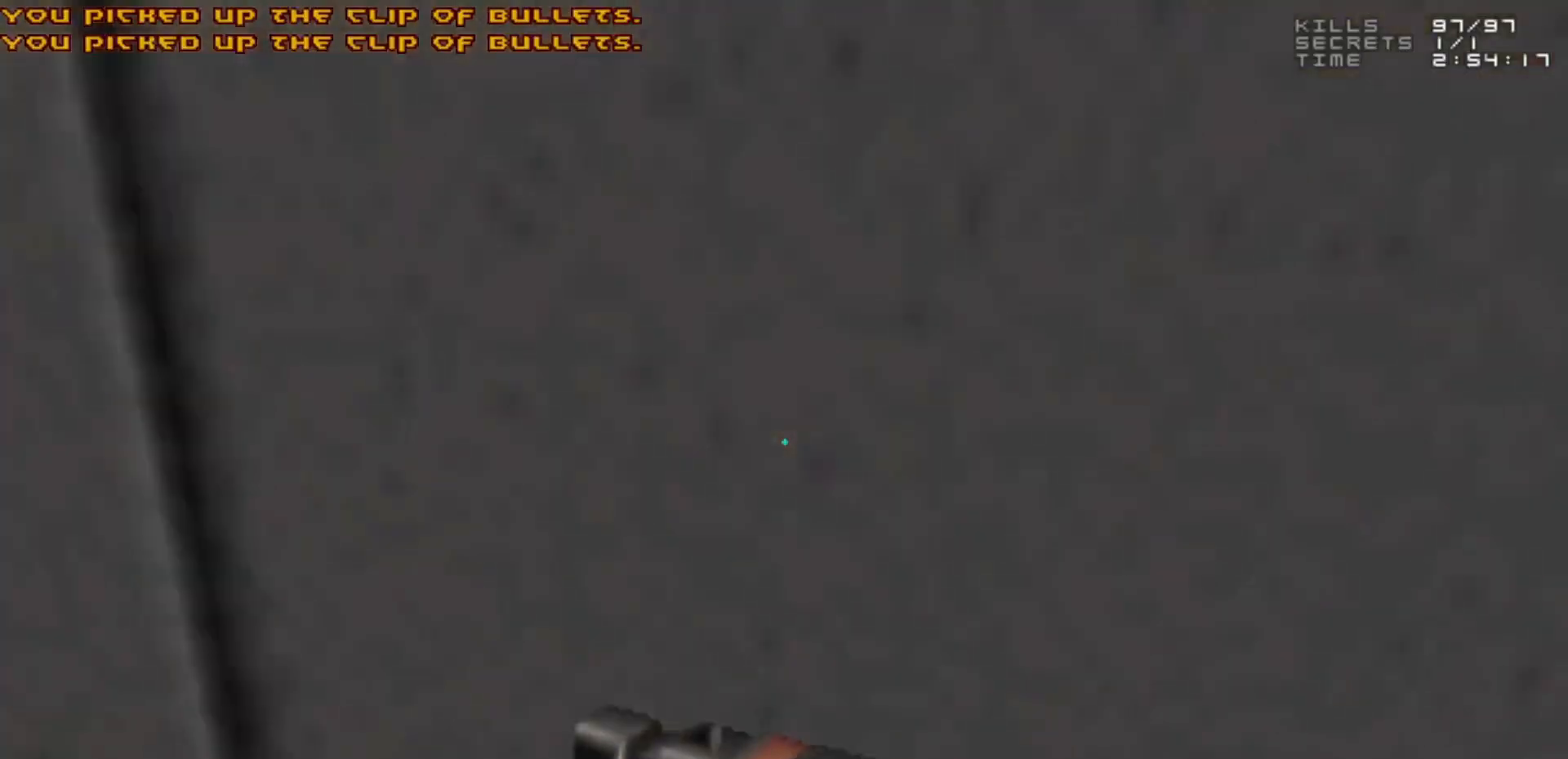
{"keys": [], "mouse": [], "events": [[150, "a", "down"], [200, "a", "up"]]}
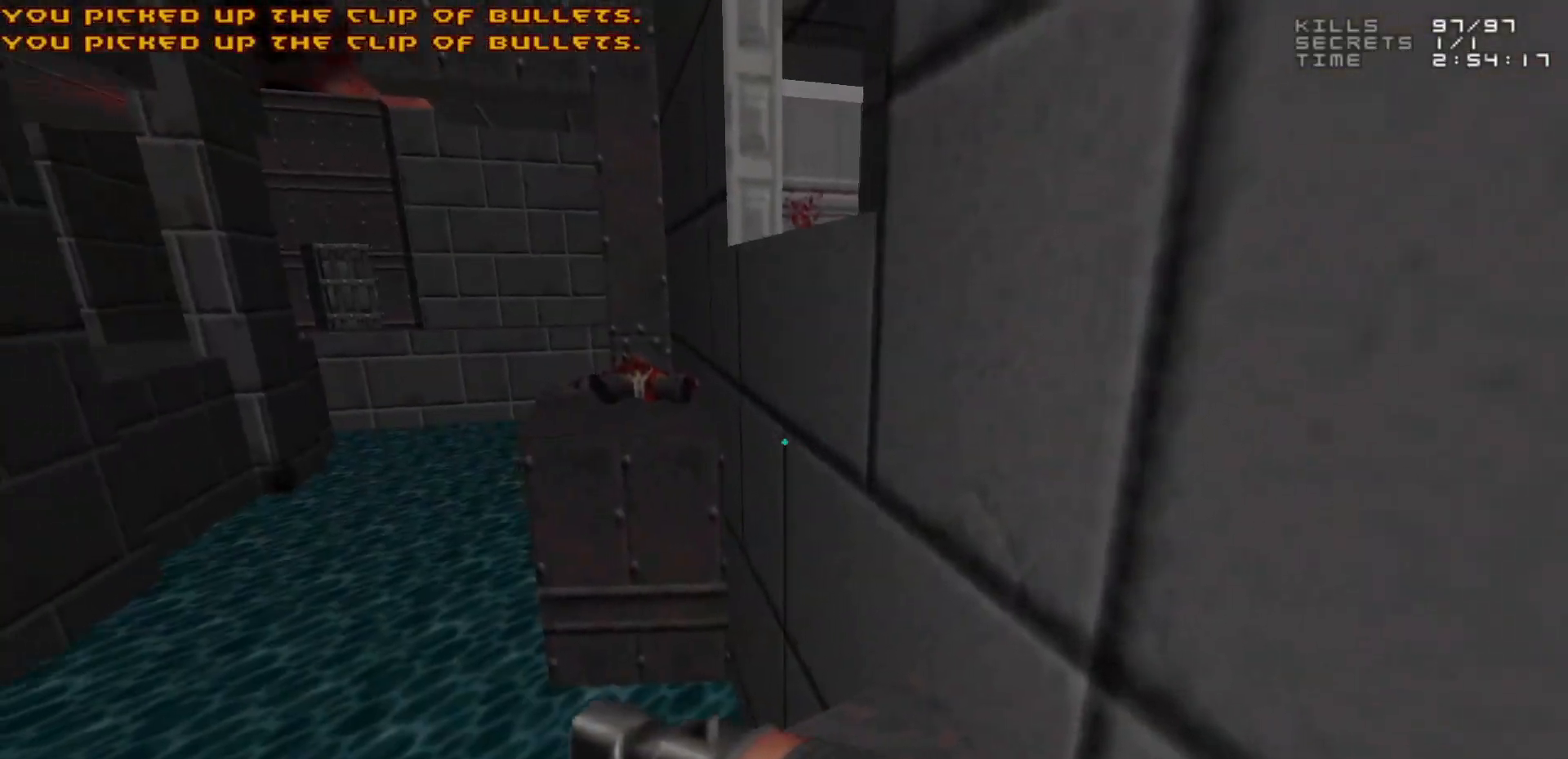
{"keys": ["w"], "mouse": [], "events": [[367, "w", "down"]]}
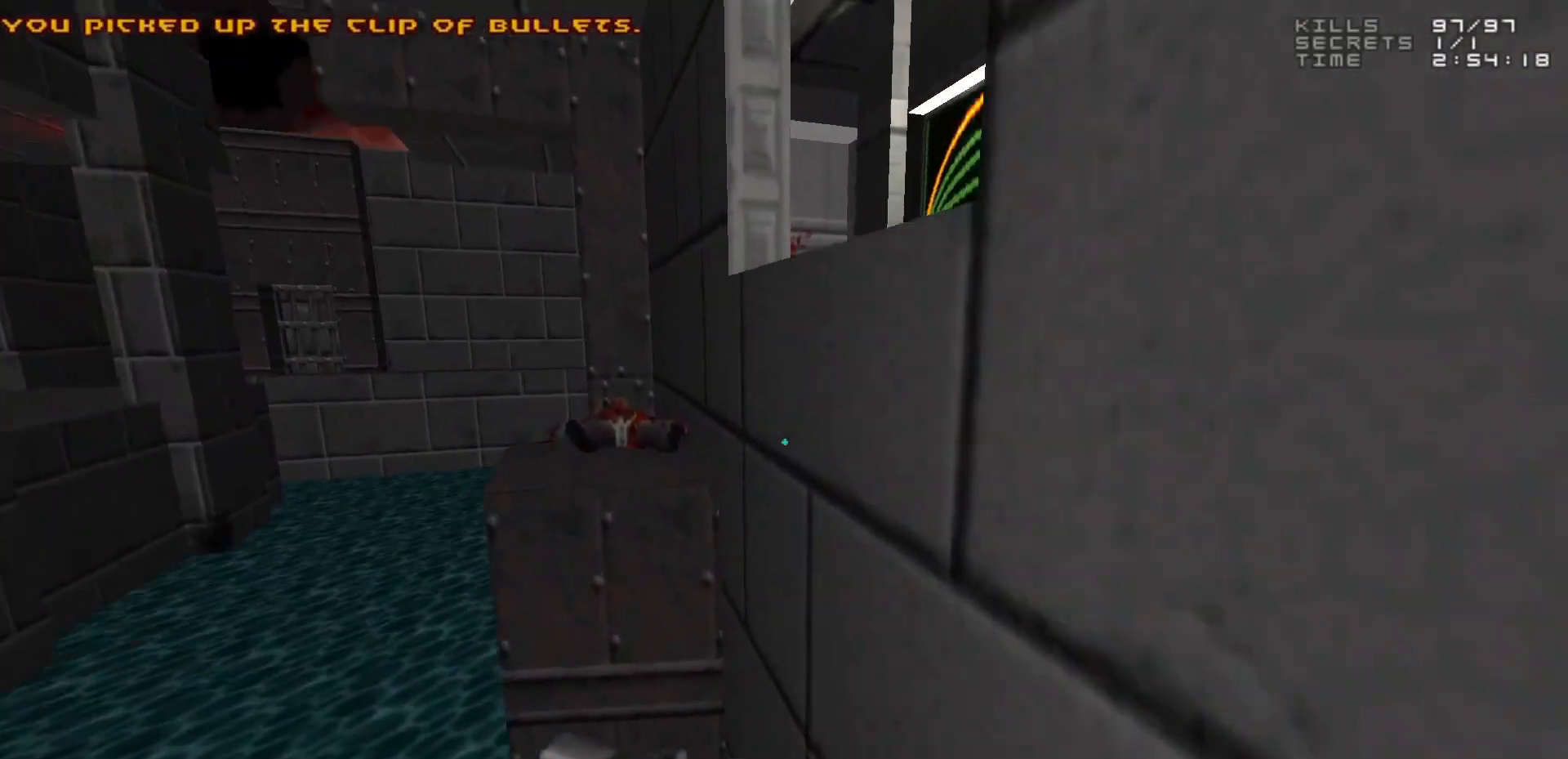
{"keys": ["d", "w"], "mouse": [], "events": [[17, "space", "down"], [150, "space", "up"], [250, "d", "down"]]}
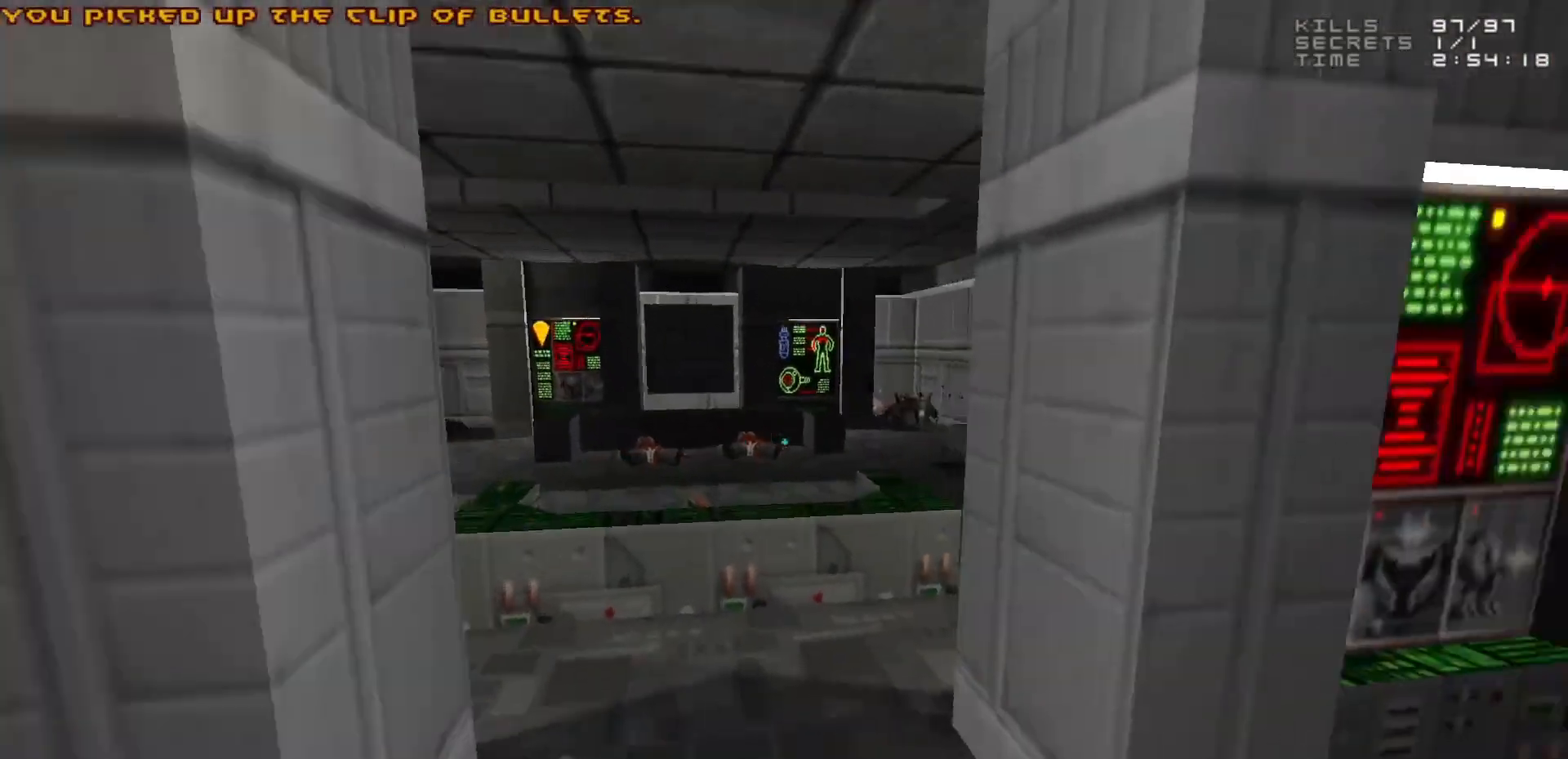
{"keys": ["d", "w"], "mouse": [], "events": [[67, "d", "up"], [67, "w", "up"], [350, "w", "down"], [450, "d", "down"]]}
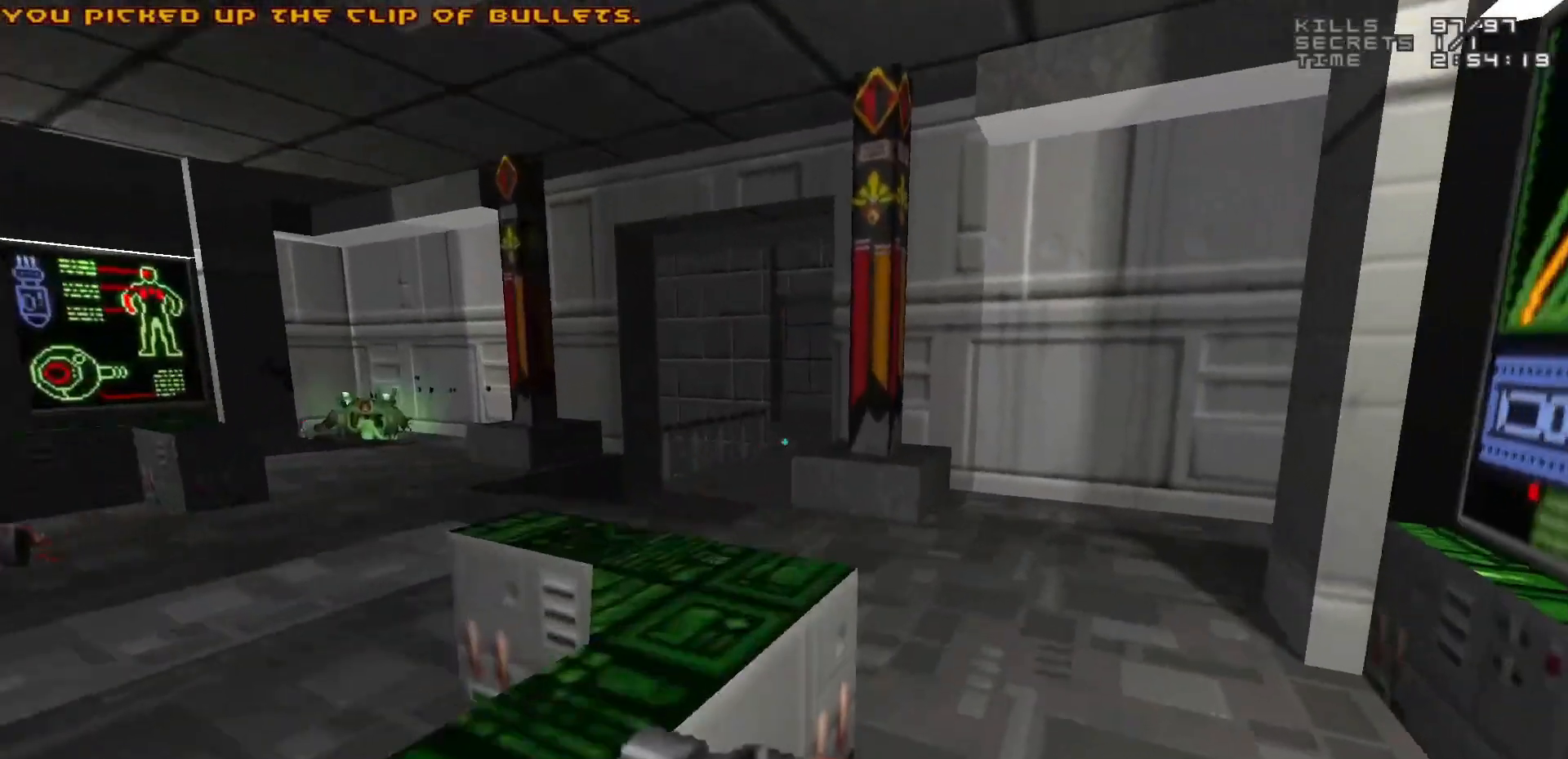
{"keys": ["d", "w"], "mouse": [], "events": [[233, "d", "up"], [283, "a", "down"], [333, "w", "up"], [367, "a", "up"], [467, "d", "down"], [467, "w", "down"]]}
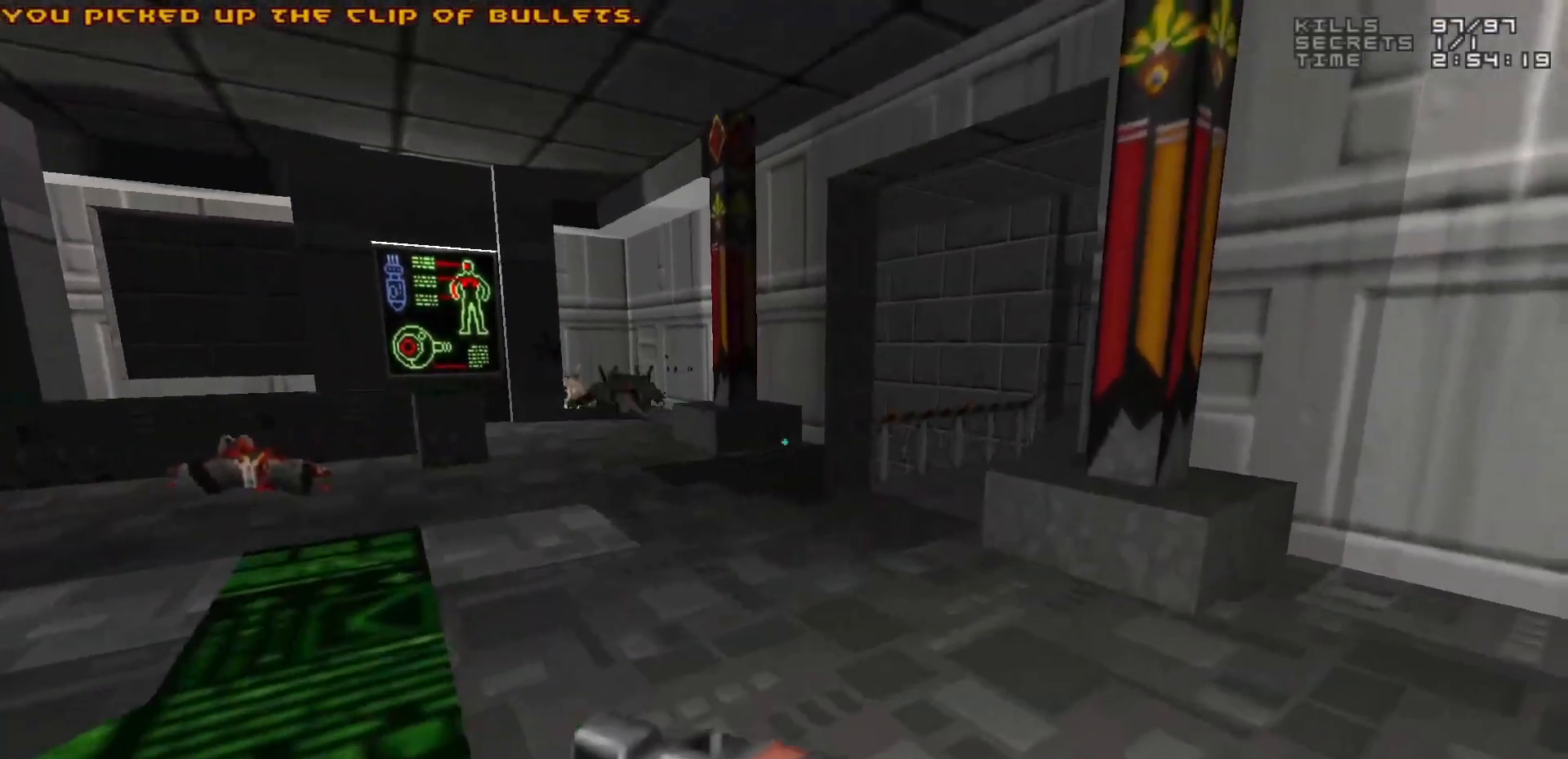
{"keys": [], "mouse": [], "events": [[67, "d", "up"], [150, "a", "down"], [250, "w", "up"], [283, "a", "up"]]}
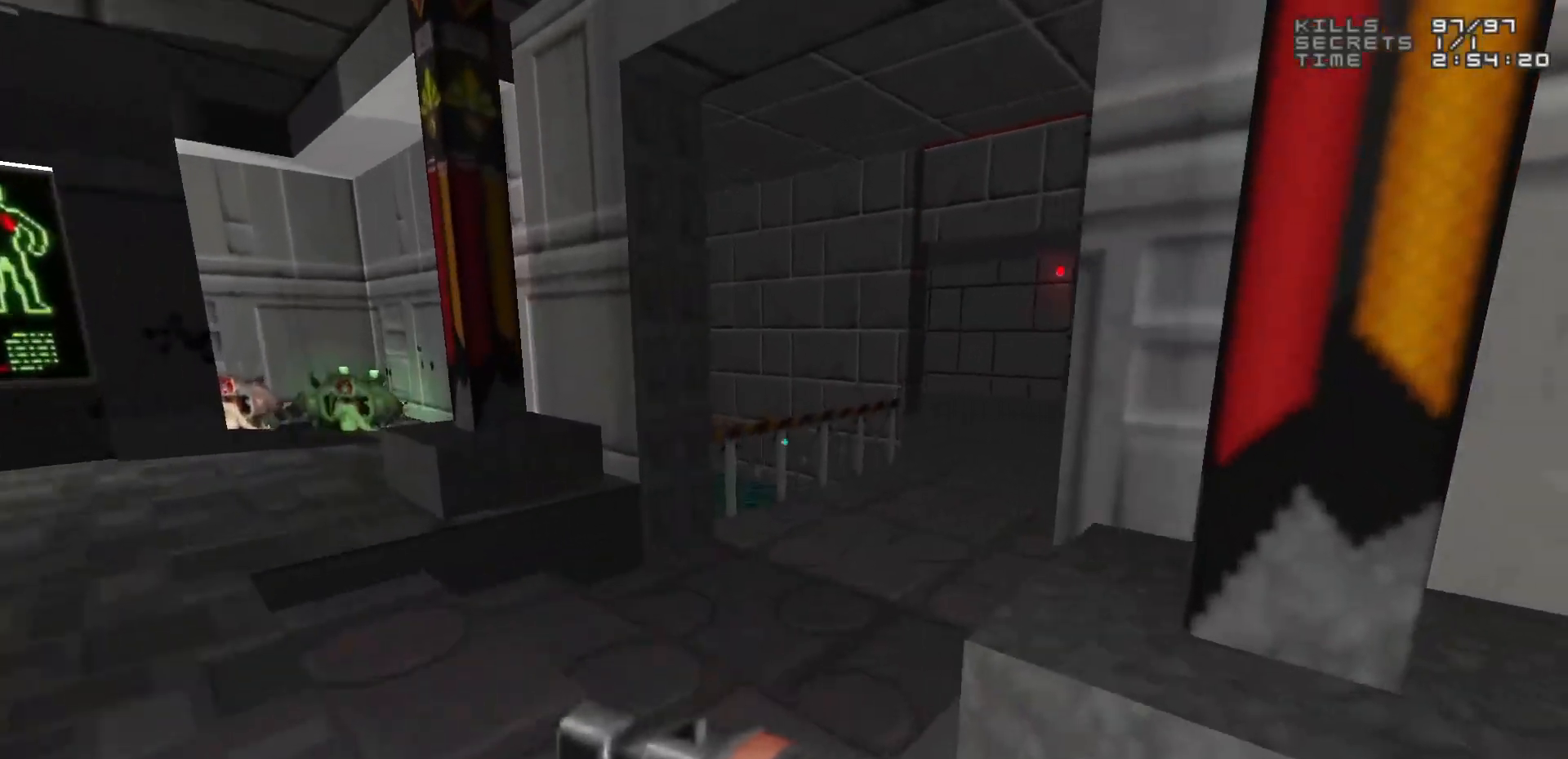
{"keys": ["w"], "mouse": [], "events": [[217, "w", "down"], [300, "w", "up"], [500, "w", "down"]]}
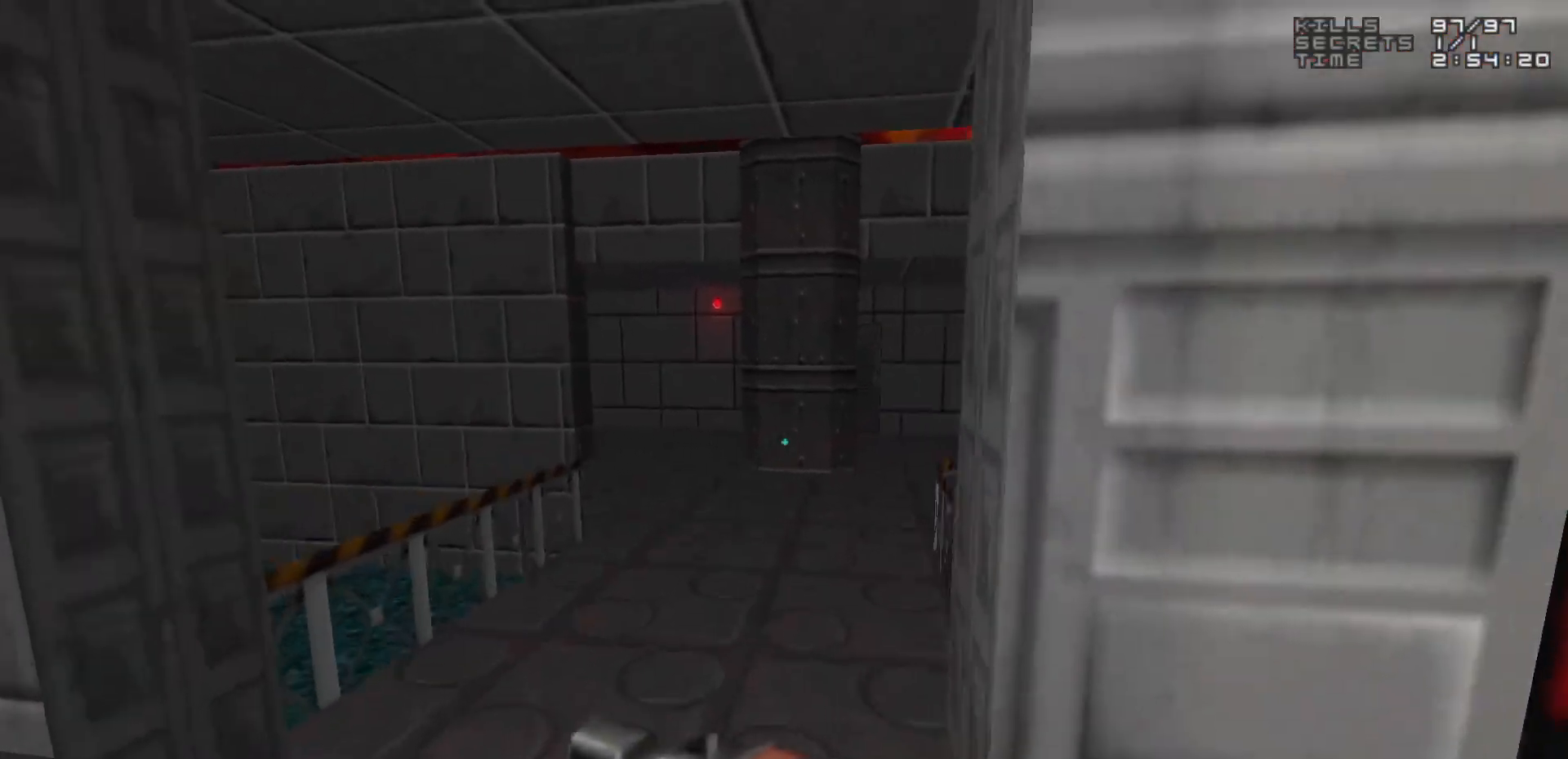
{"keys": ["w"], "mouse": [], "events": []}
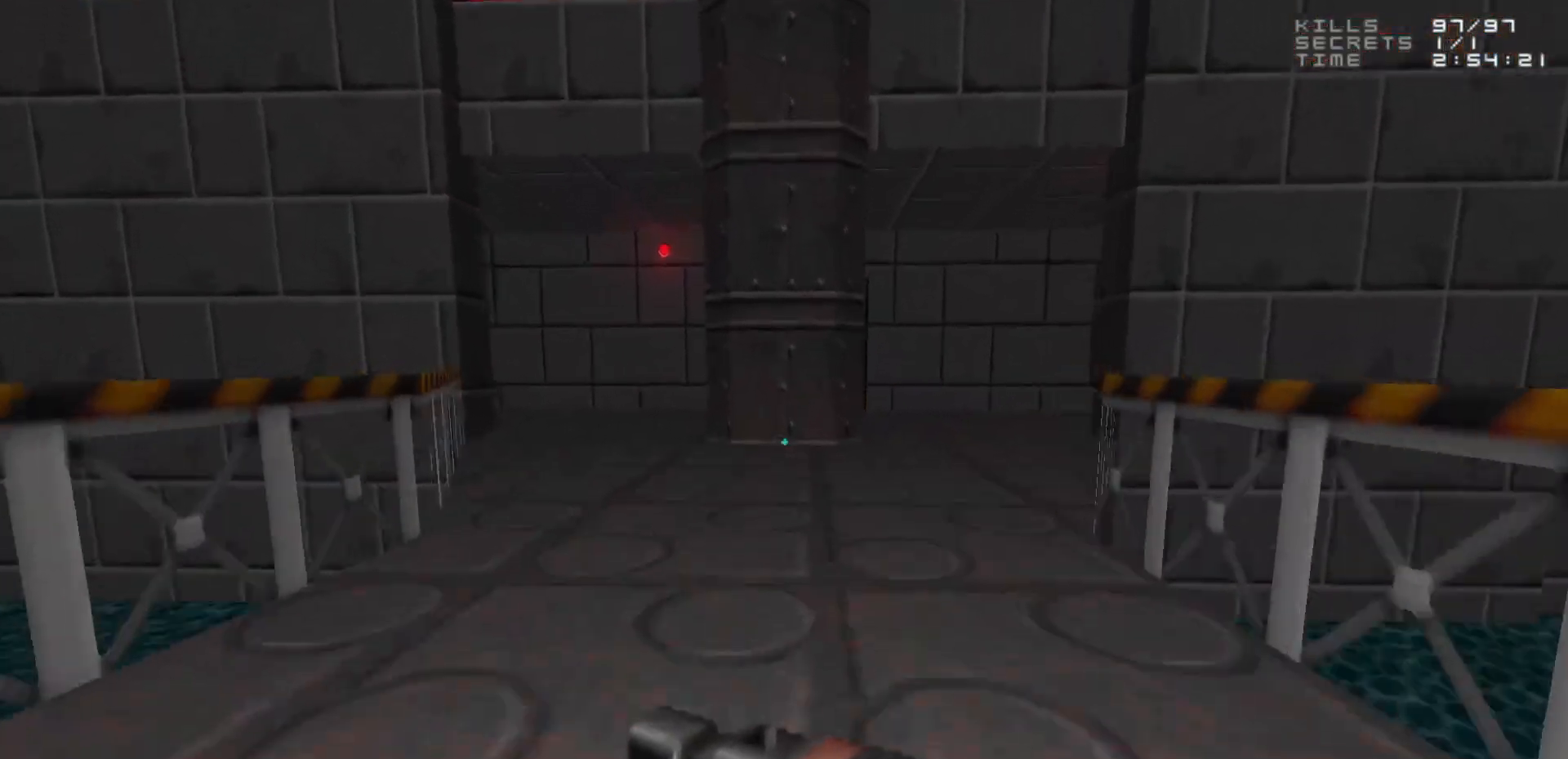
{"keys": [], "mouse": [], "events": [[200, "w", "up"]]}